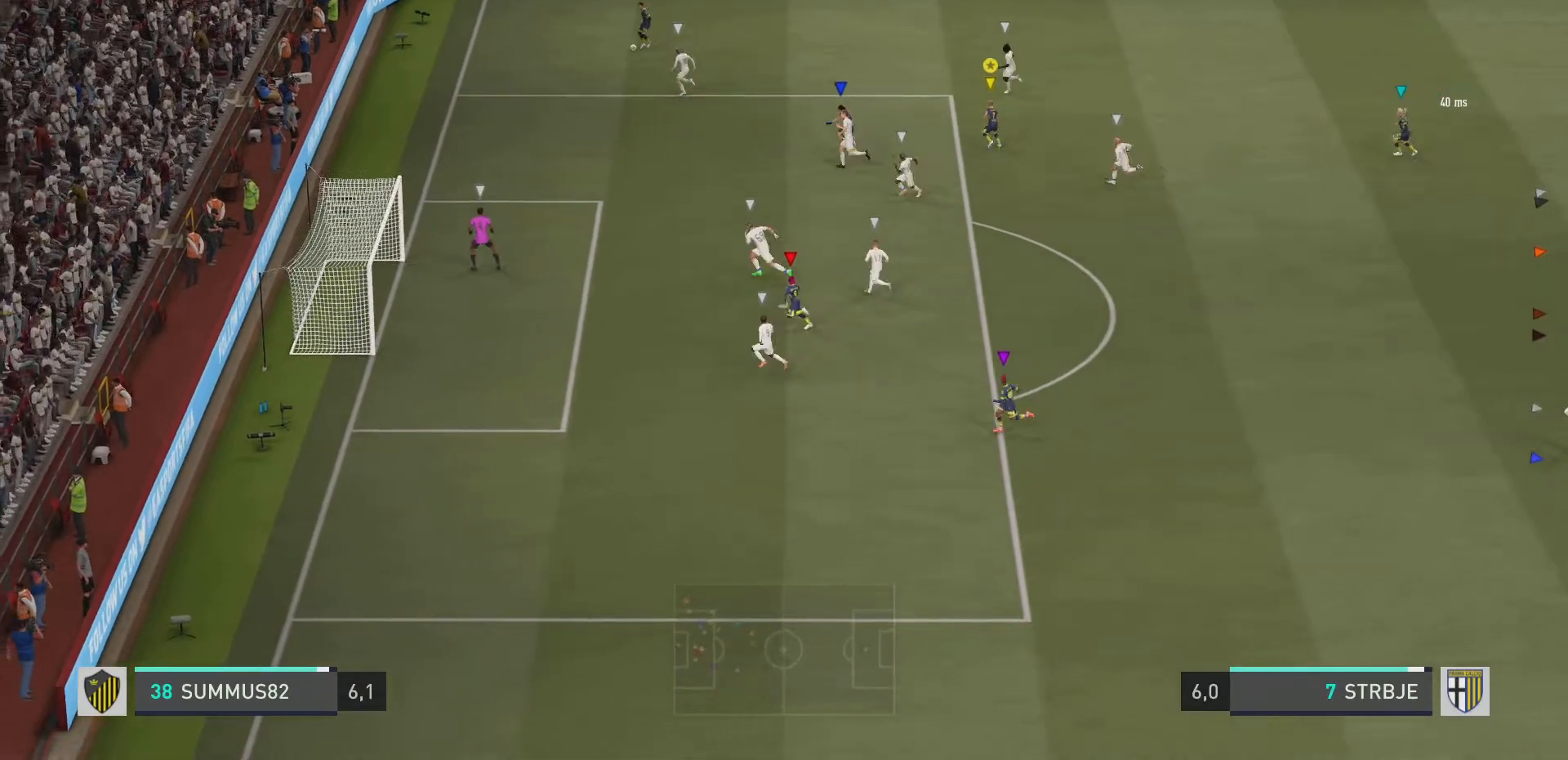
Gameplay with a controller (PlayStation layout); each line is a JSON object with the inputs held at the frame after it. "events" lists button and stick changes between this image and that frame as [ms after this image, input, new state], when the widget could be followed in between. Not read: L3 R3.
{"buttons": [], "left_stick": "center", "right_stick": "center", "events": [[134, "left_stick", "center"], [167, "R2", "up"]]}
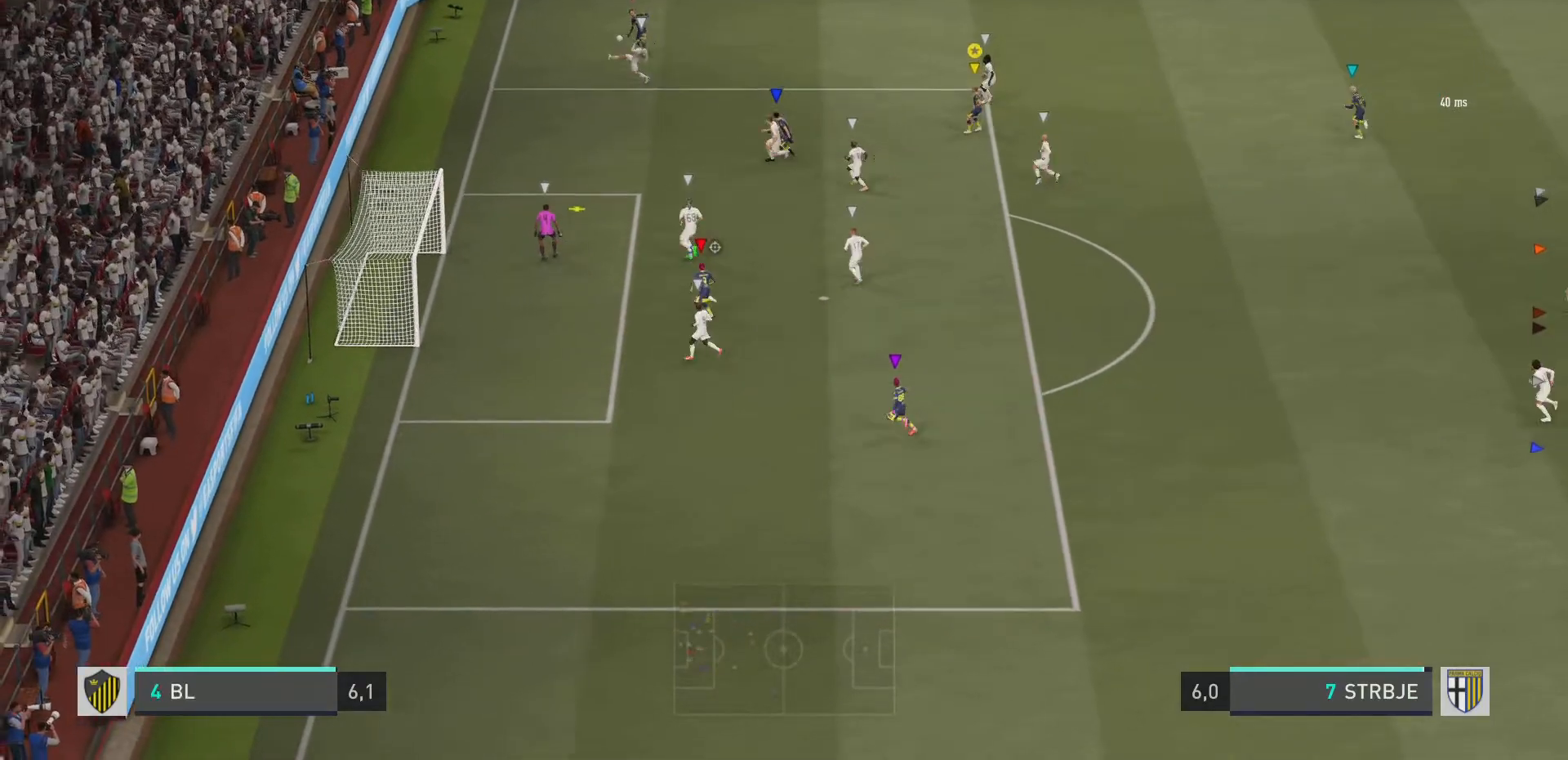
{"buttons": [], "left_stick": "down", "right_stick": "center", "events": [[50, "left_stick", "down-left"], [267, "left_stick", "down"]]}
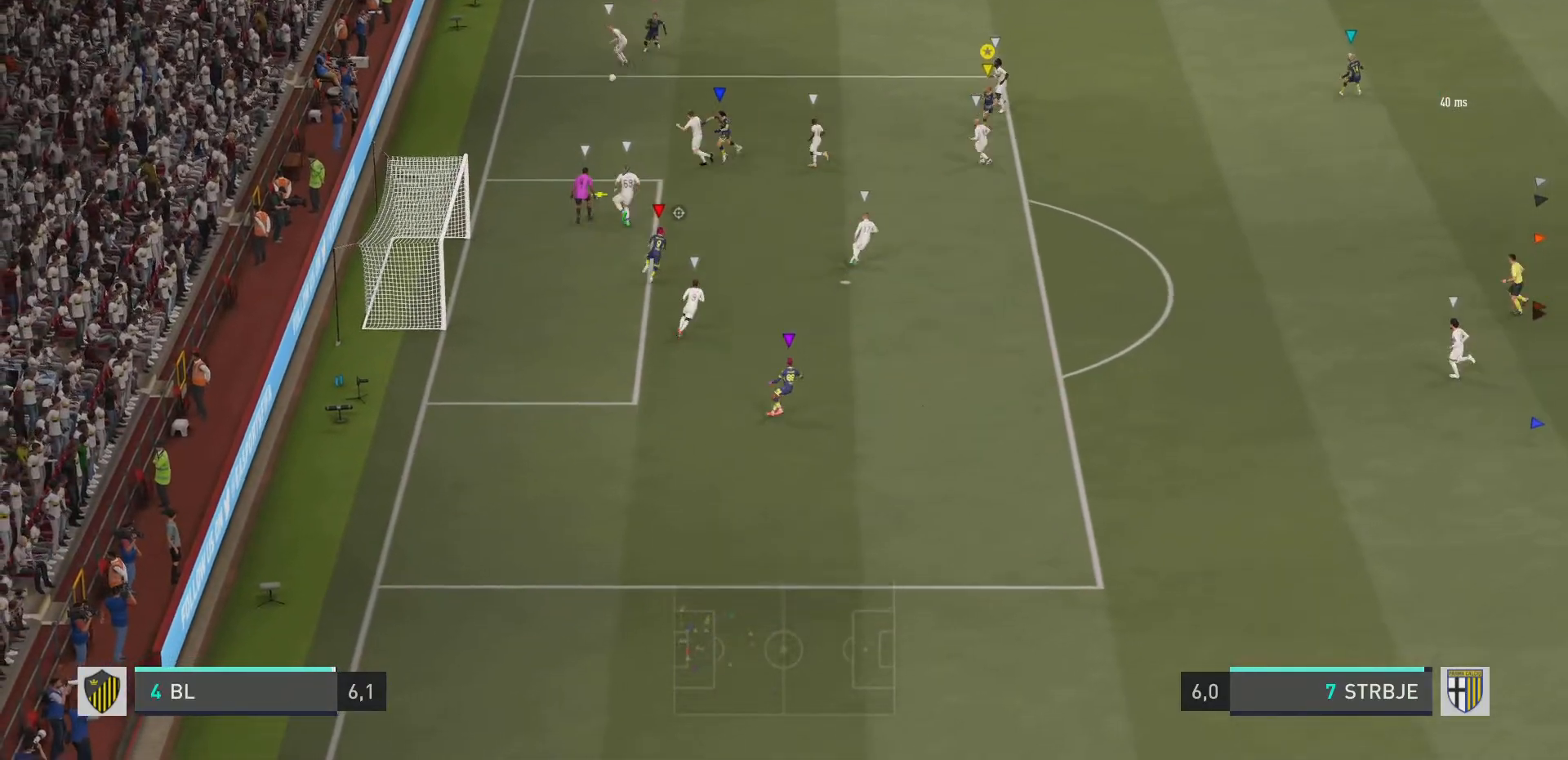
{"buttons": [], "left_stick": "down", "right_stick": "center", "events": []}
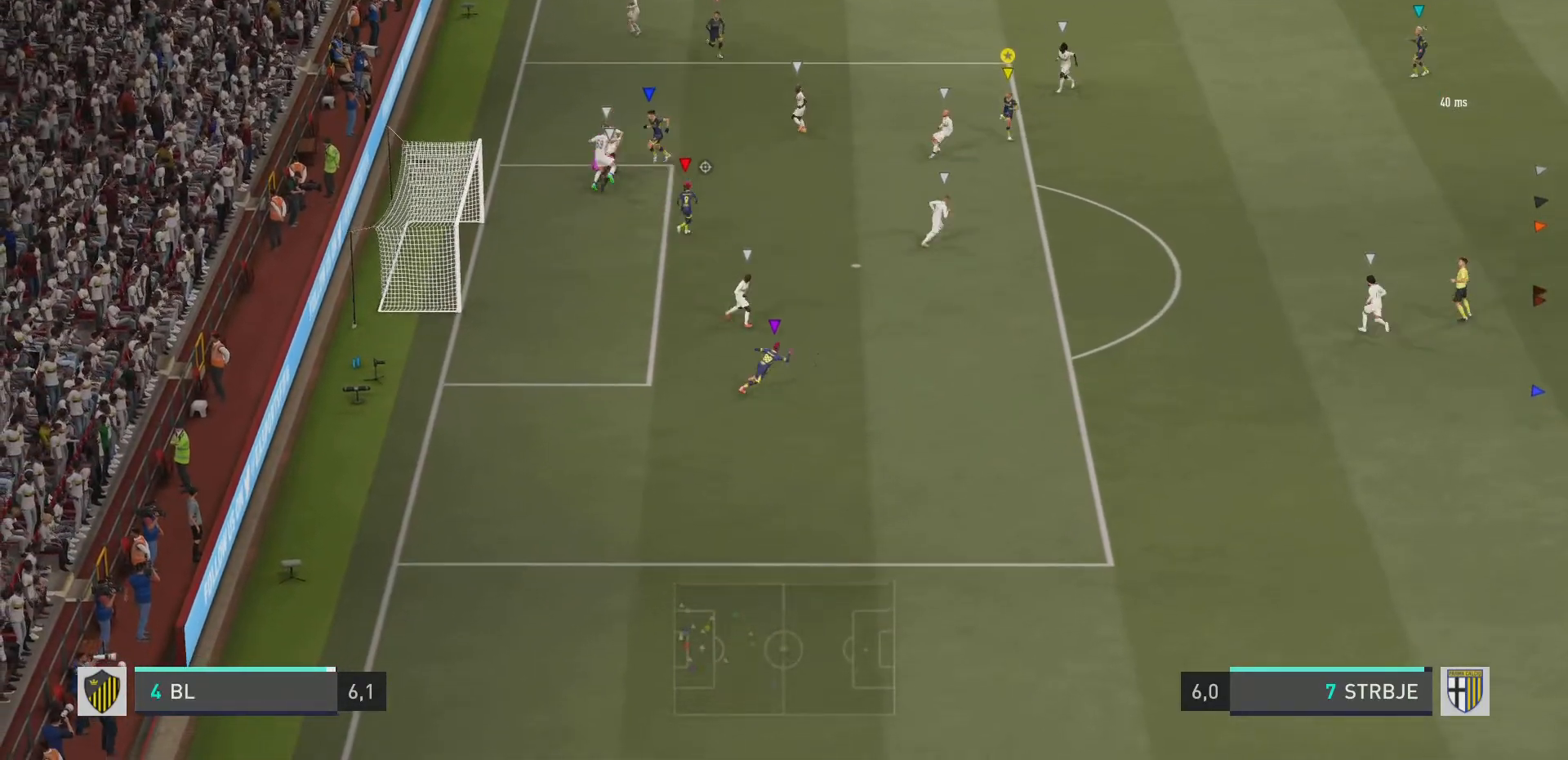
{"buttons": [], "left_stick": "center", "right_stick": "center", "events": [[50, "left_stick", "down-right"], [484, "left_stick", "center"]]}
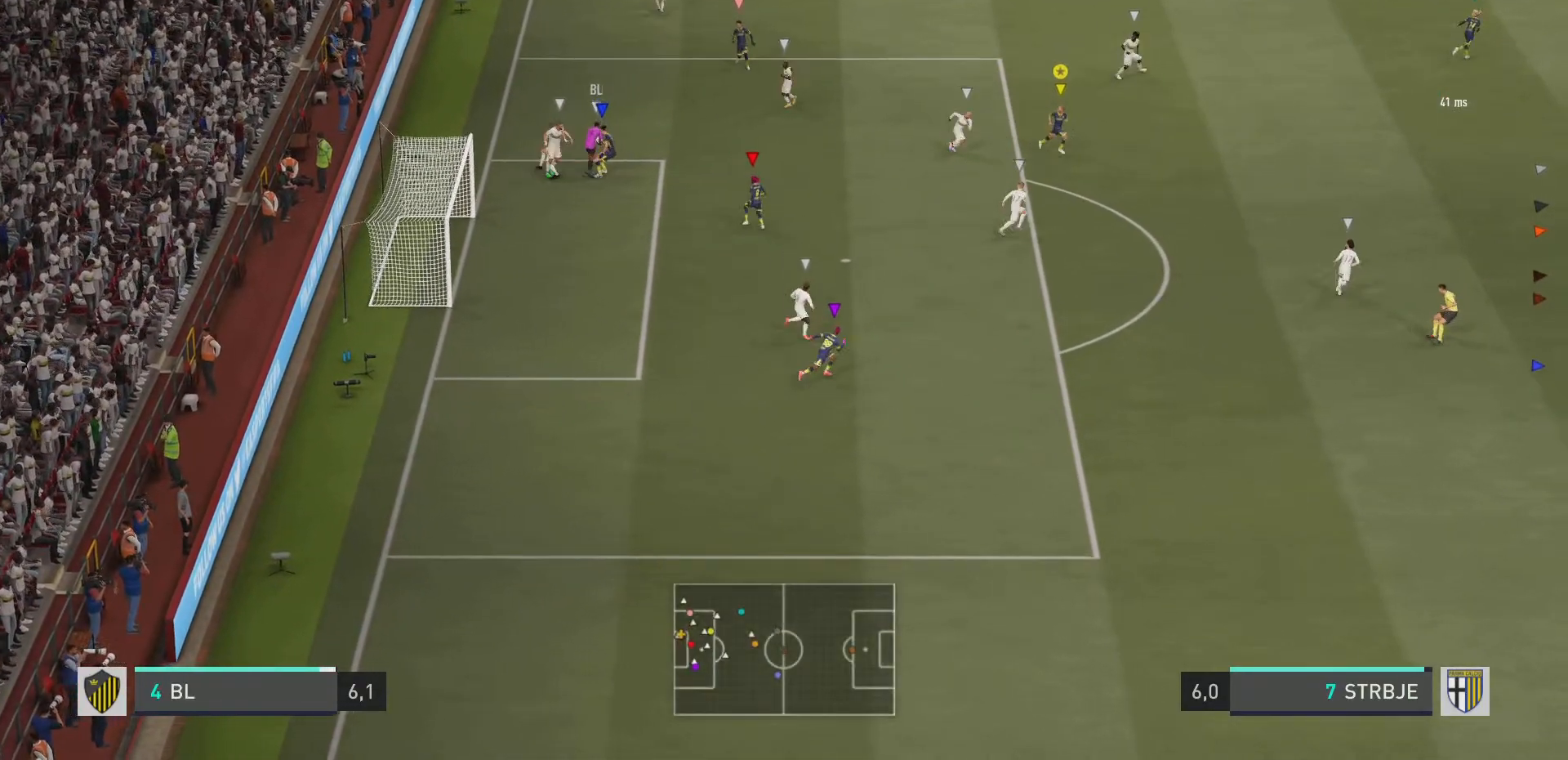
{"buttons": [], "left_stick": "right", "right_stick": "center", "events": [[201, "left_stick", "right"]]}
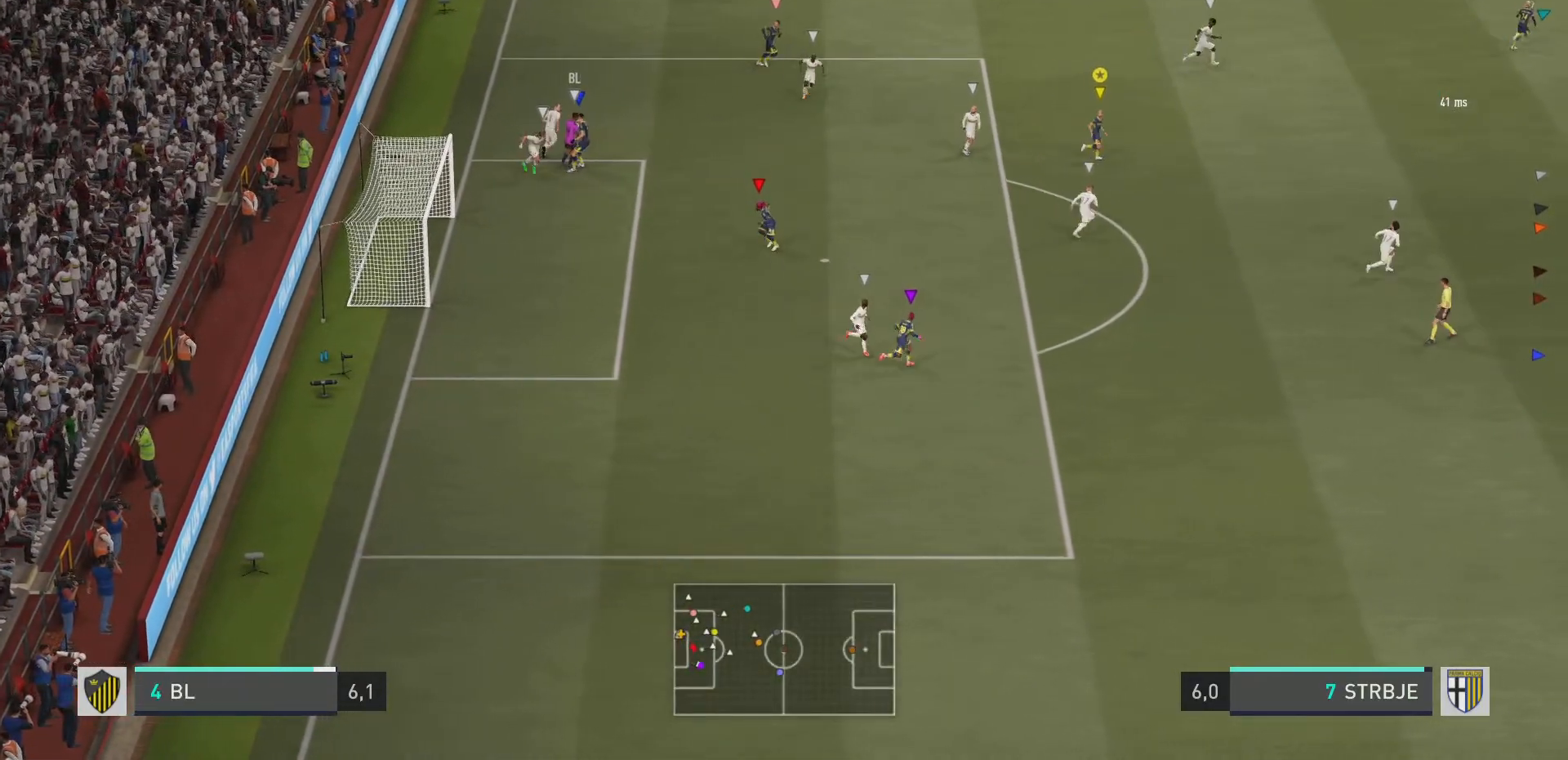
{"buttons": [], "left_stick": "right", "right_stick": "center", "events": []}
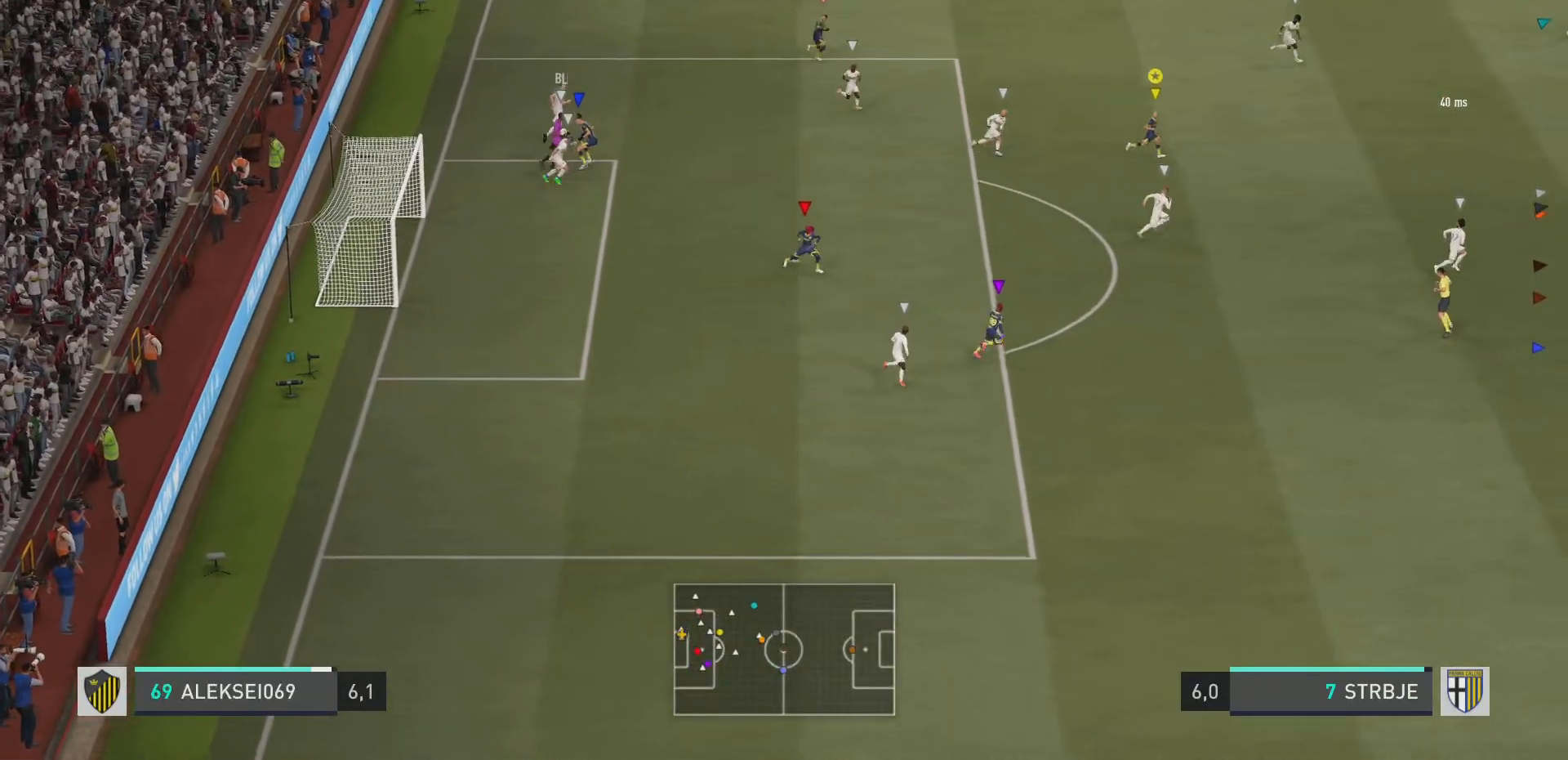
{"buttons": [], "left_stick": "right", "right_stick": "center", "events": []}
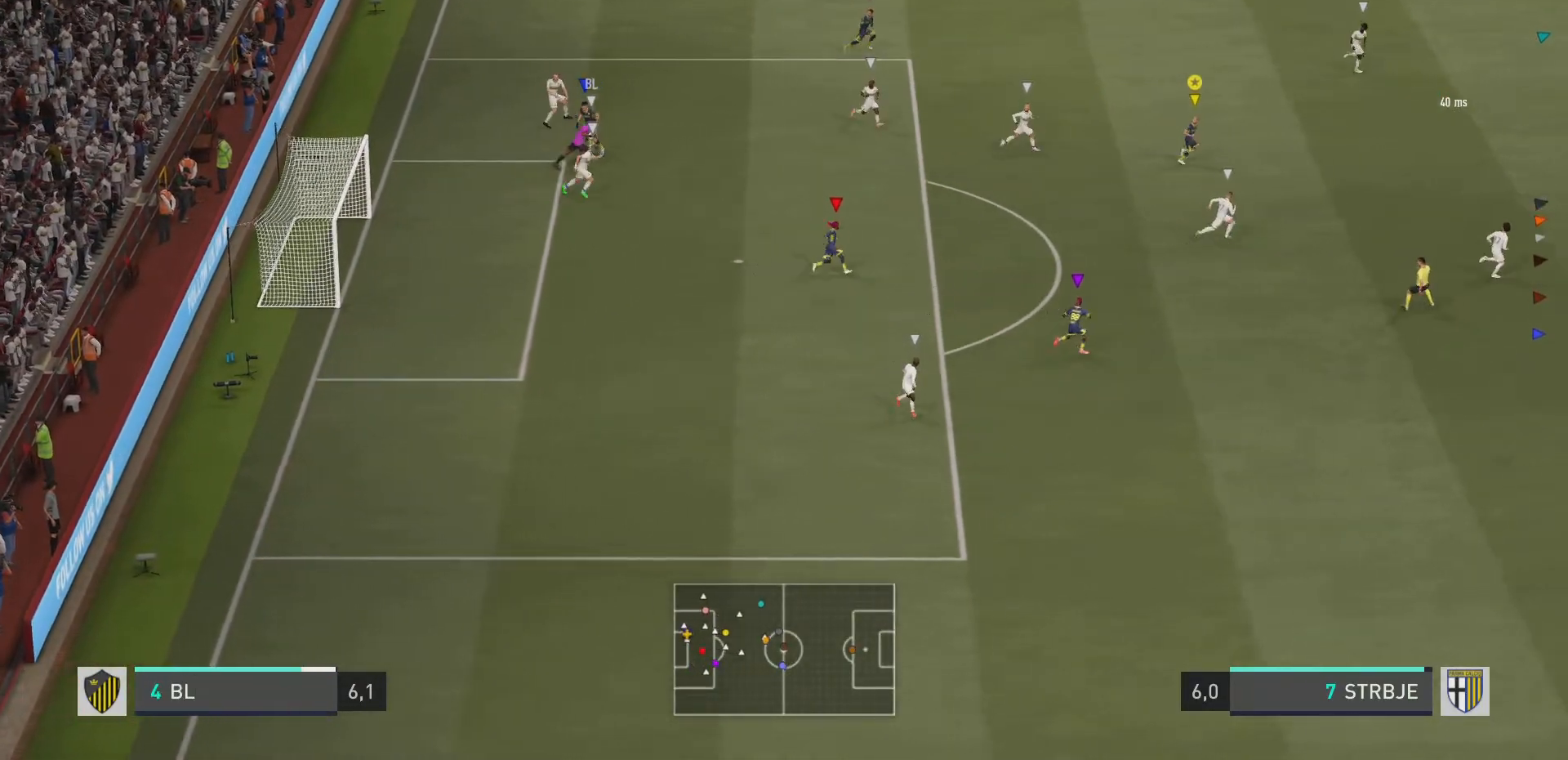
{"buttons": [], "left_stick": "right", "right_stick": "center", "events": [[84, "left_stick", "center"], [300, "left_stick", "right"]]}
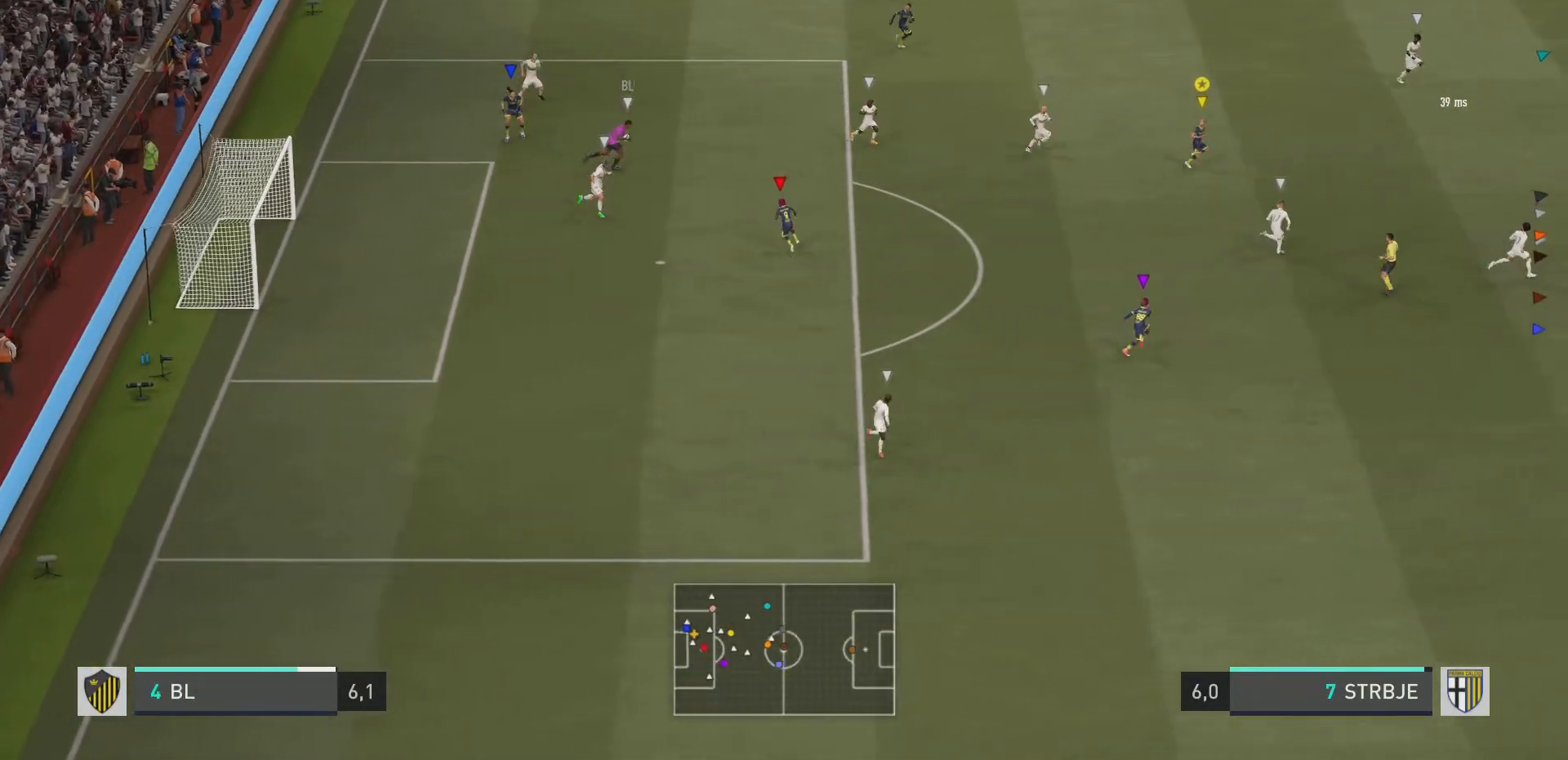
{"buttons": [], "left_stick": "center", "right_stick": "center", "events": [[433, "left_stick", "center"]]}
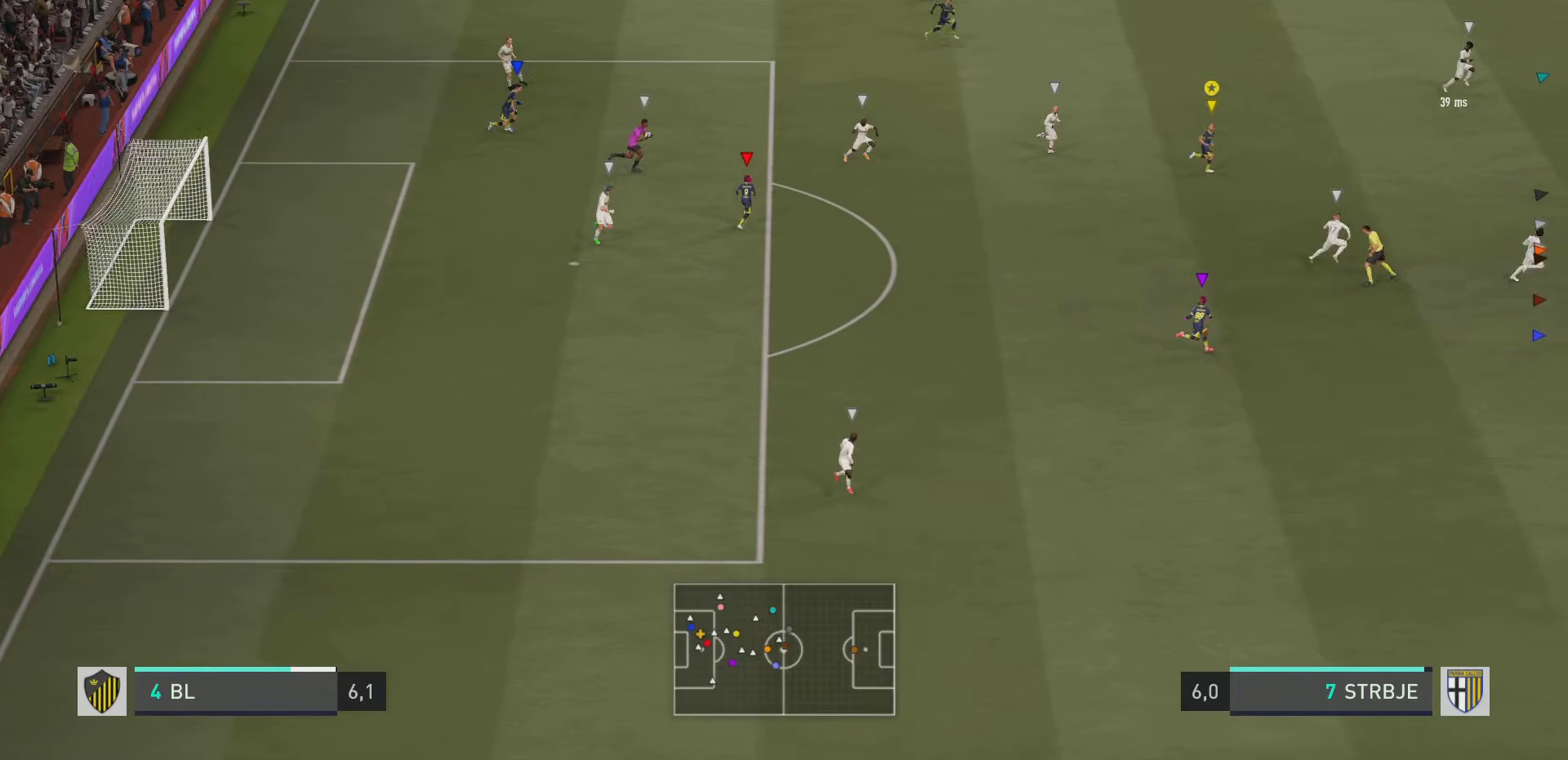
{"buttons": [], "left_stick": "down-right", "right_stick": "center", "events": [[317, "left_stick", "right"], [367, "left_stick", "down-right"]]}
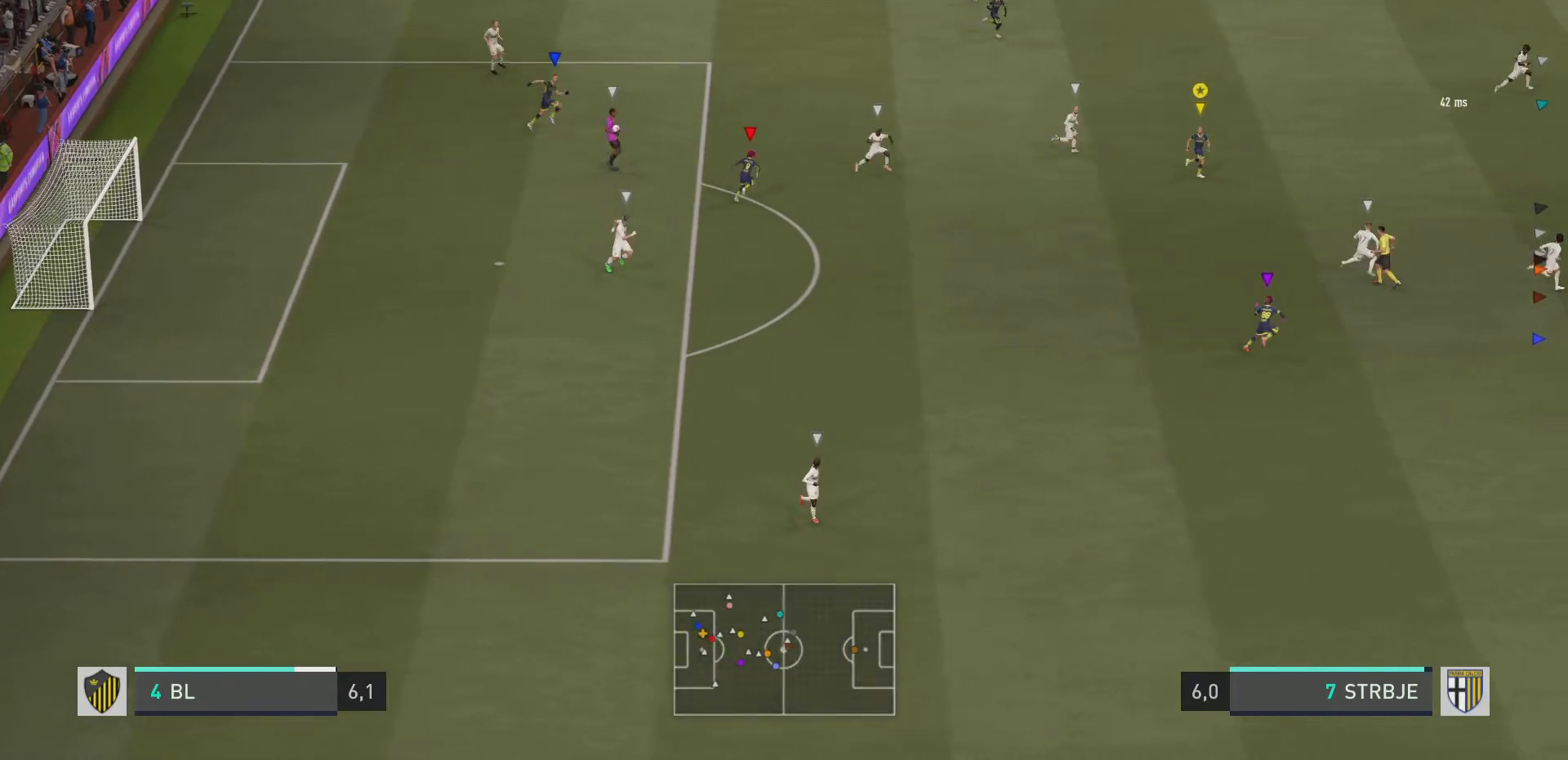
{"buttons": [], "left_stick": "down-right", "right_stick": "center", "events": [[166, "left_stick", "up-right"], [217, "left_stick", "center"], [400, "left_stick", "down-right"]]}
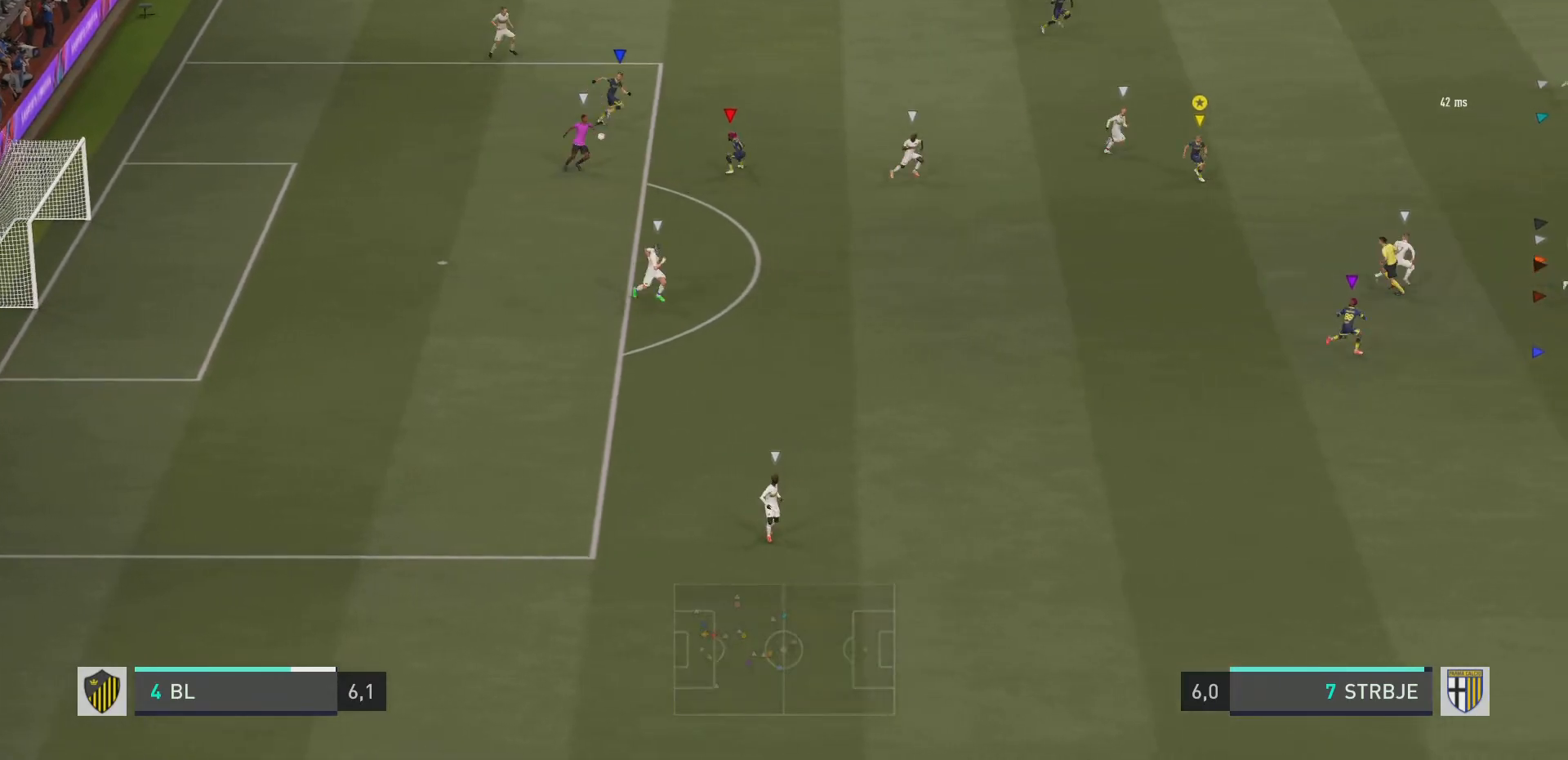
{"buttons": [], "left_stick": "down-right", "right_stick": "center", "events": []}
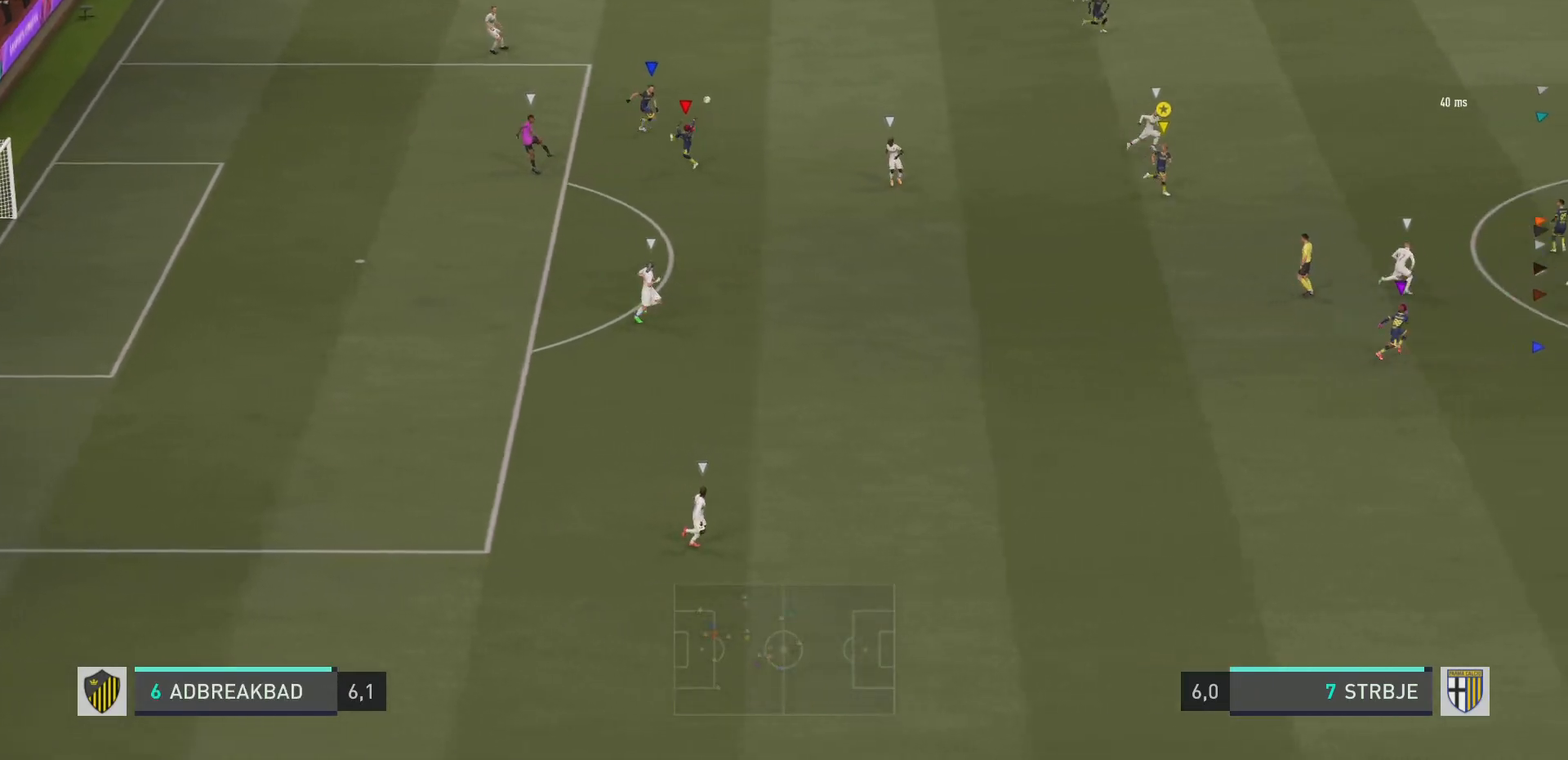
{"buttons": [], "left_stick": "down-right", "right_stick": "center", "events": []}
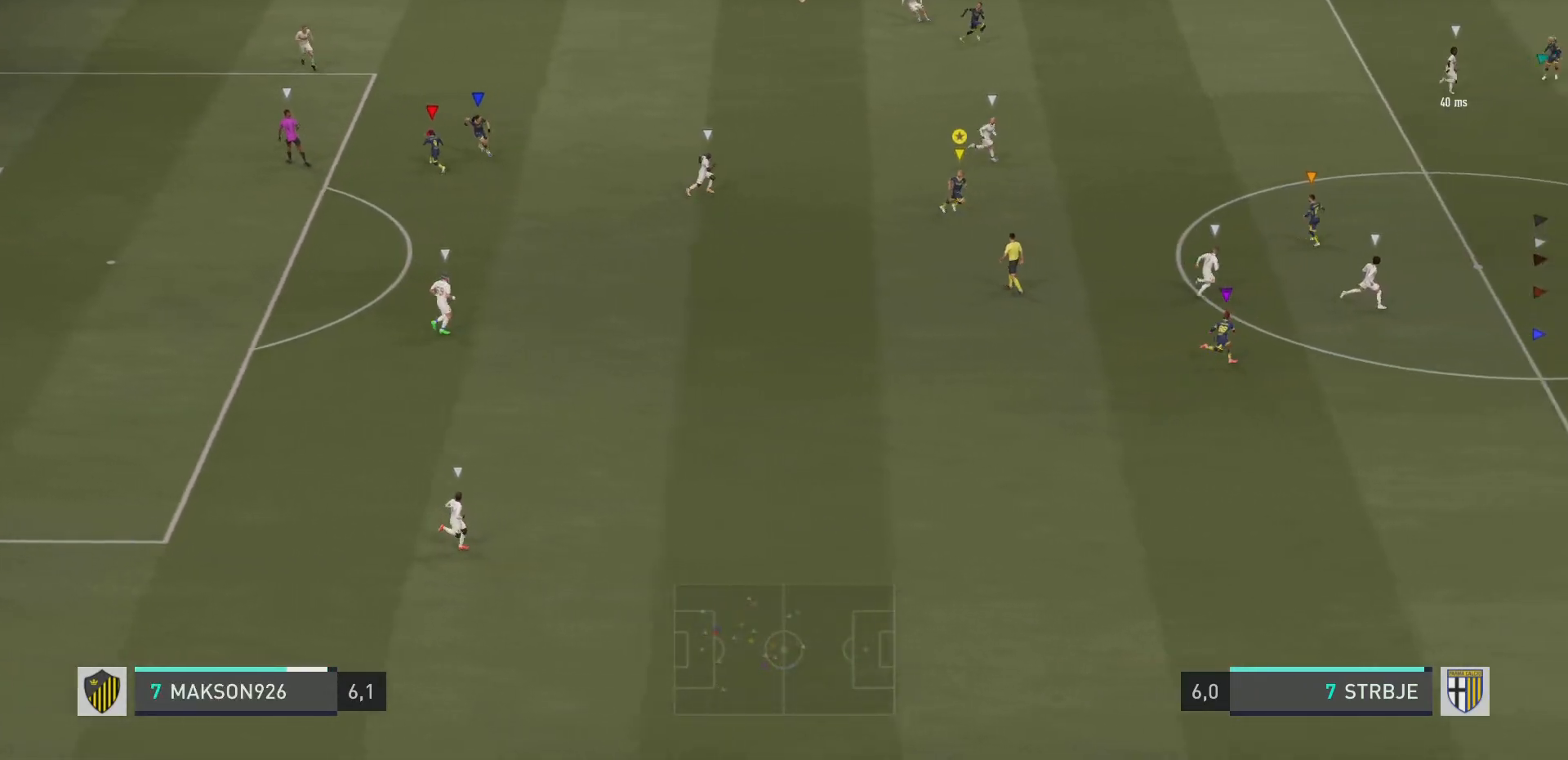
{"buttons": [], "left_stick": "down-right", "right_stick": "center", "events": [[67, "left_stick", "center"], [267, "left_stick", "down-right"]]}
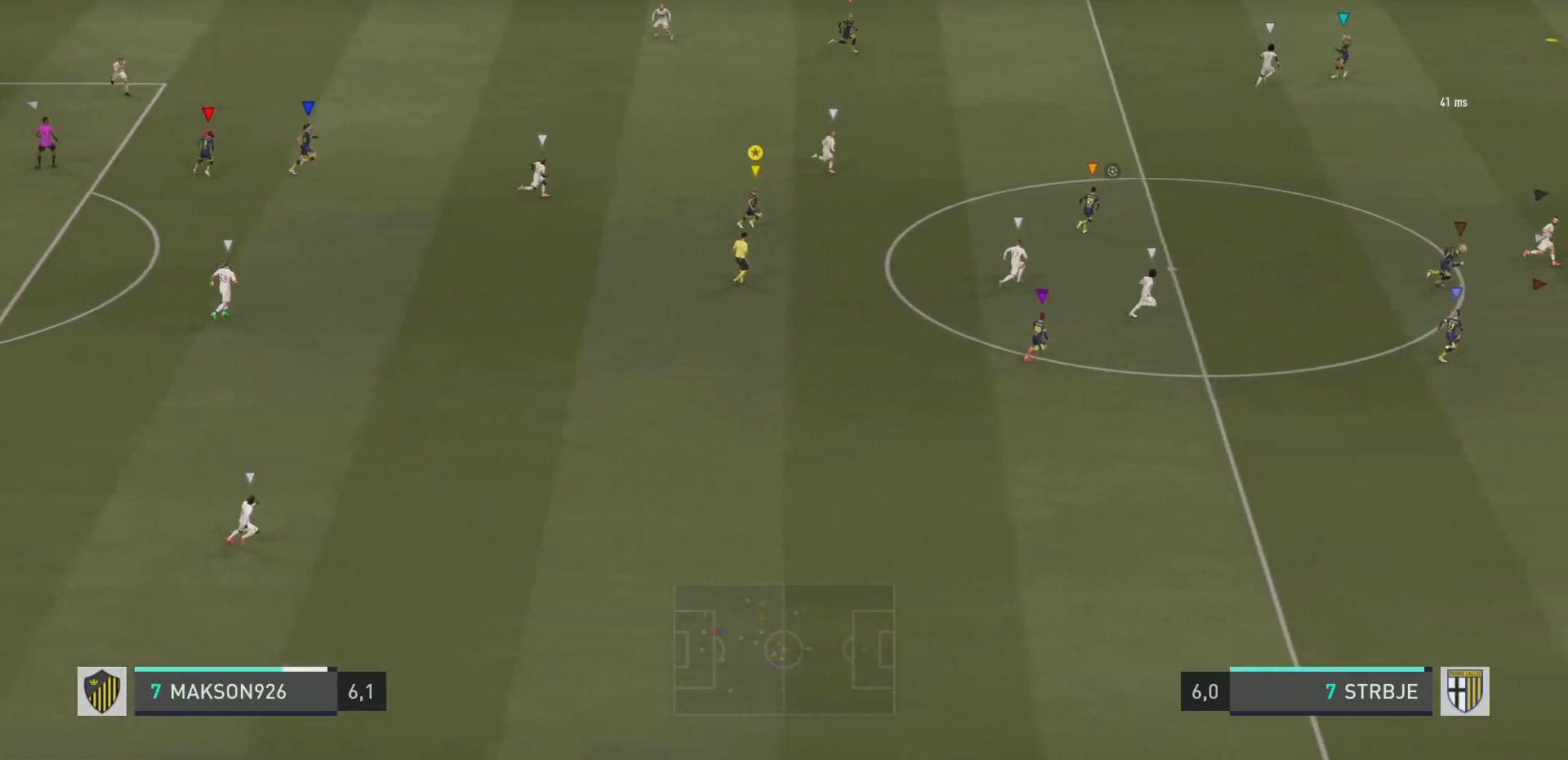
{"buttons": [], "left_stick": "right", "right_stick": "center", "events": [[267, "left_stick", "right"]]}
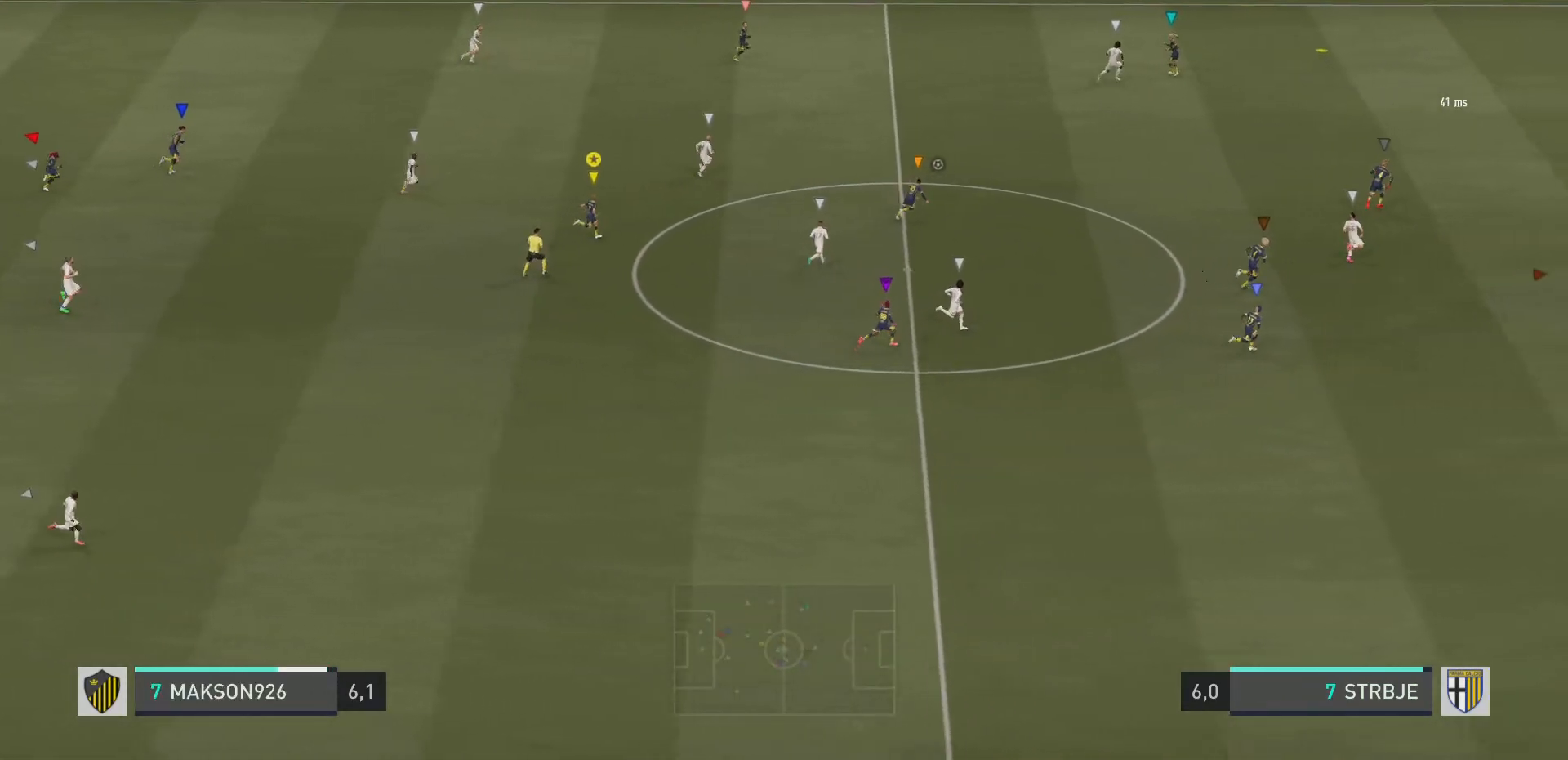
{"buttons": [], "left_stick": "right", "right_stick": "center", "events": []}
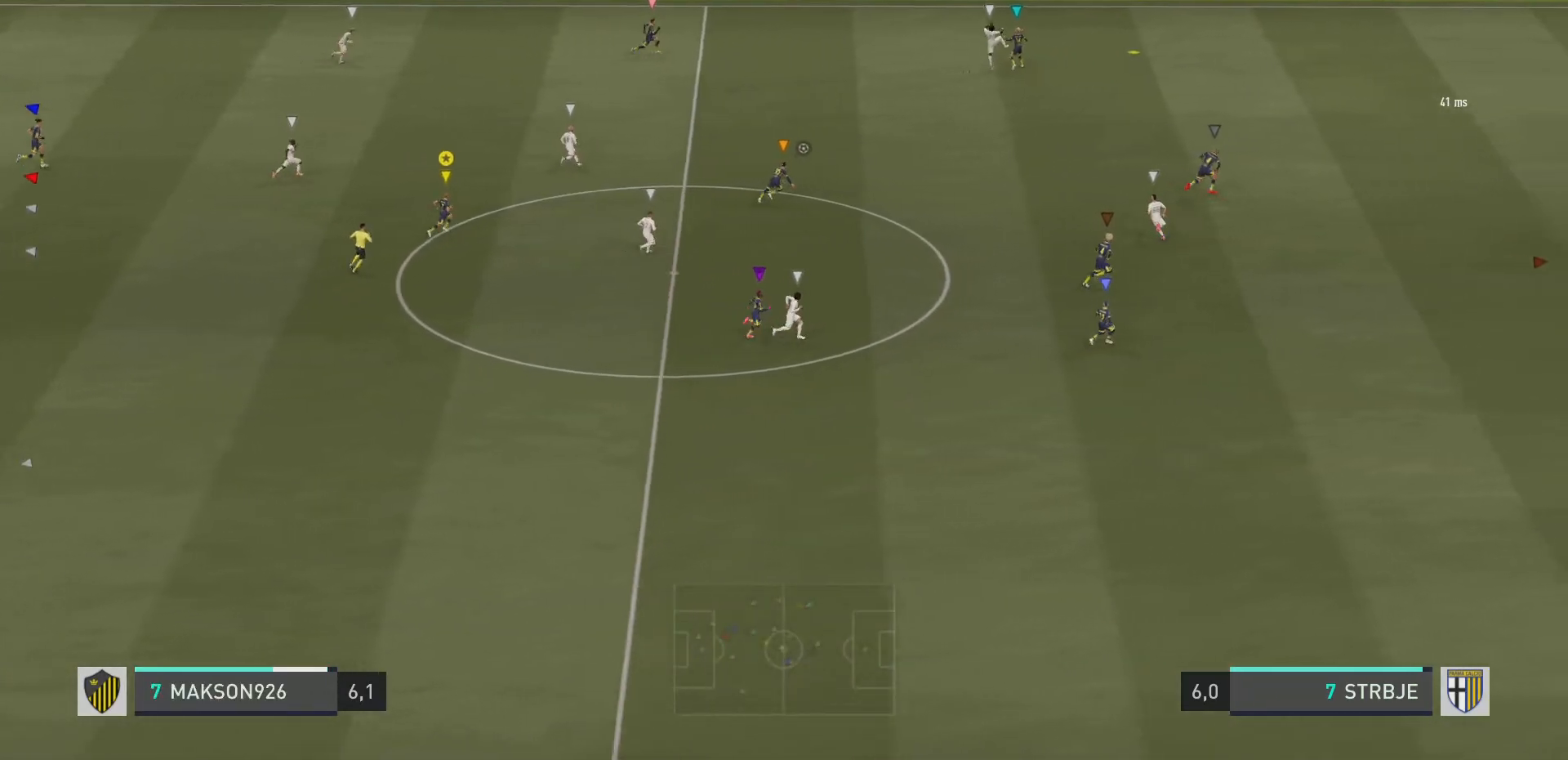
{"buttons": [], "left_stick": "up-right", "right_stick": "center", "events": [[33, "left_stick", "up-right"]]}
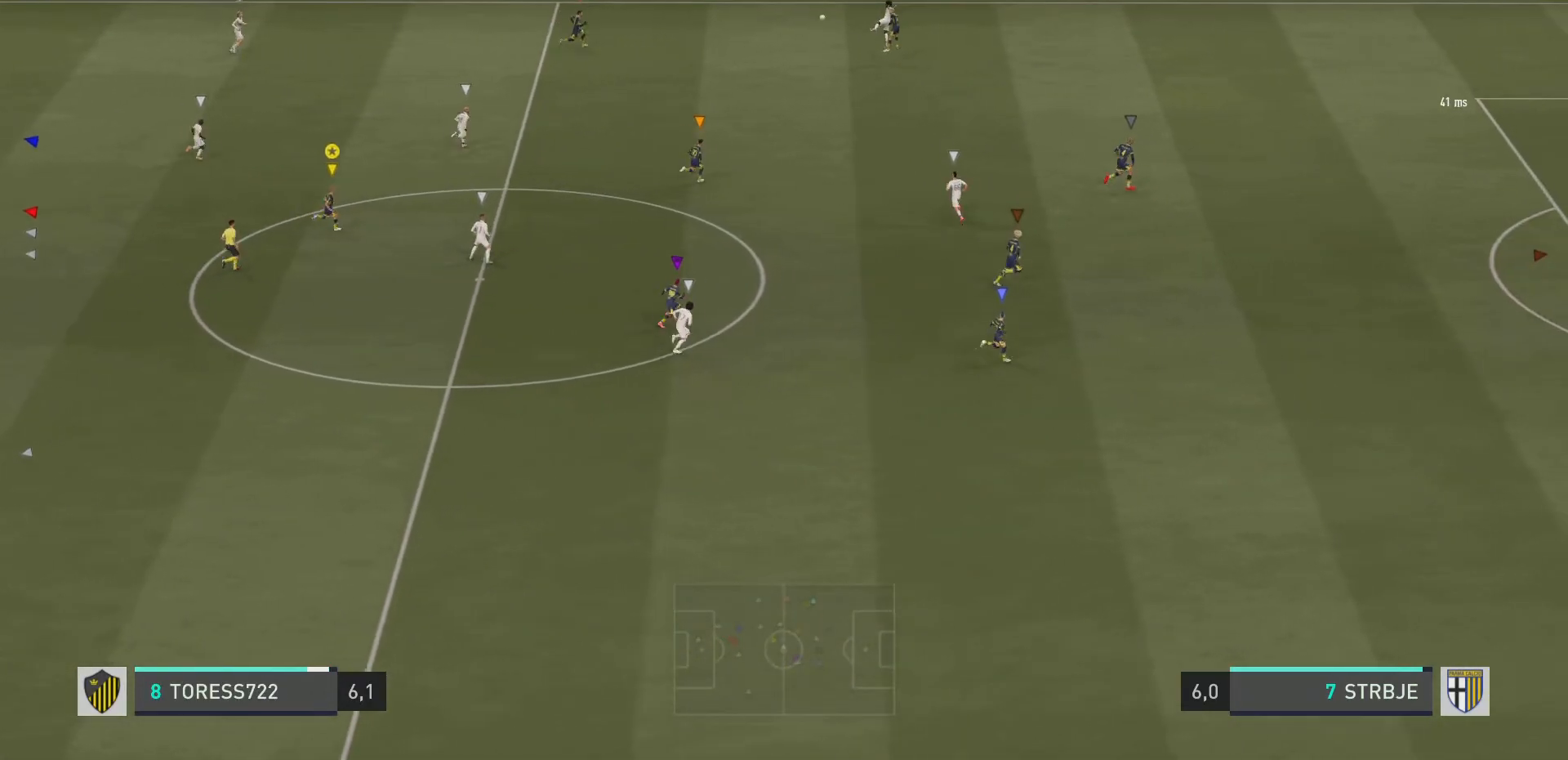
{"buttons": [], "left_stick": "center", "right_stick": "center", "events": [[167, "left_stick", "center"]]}
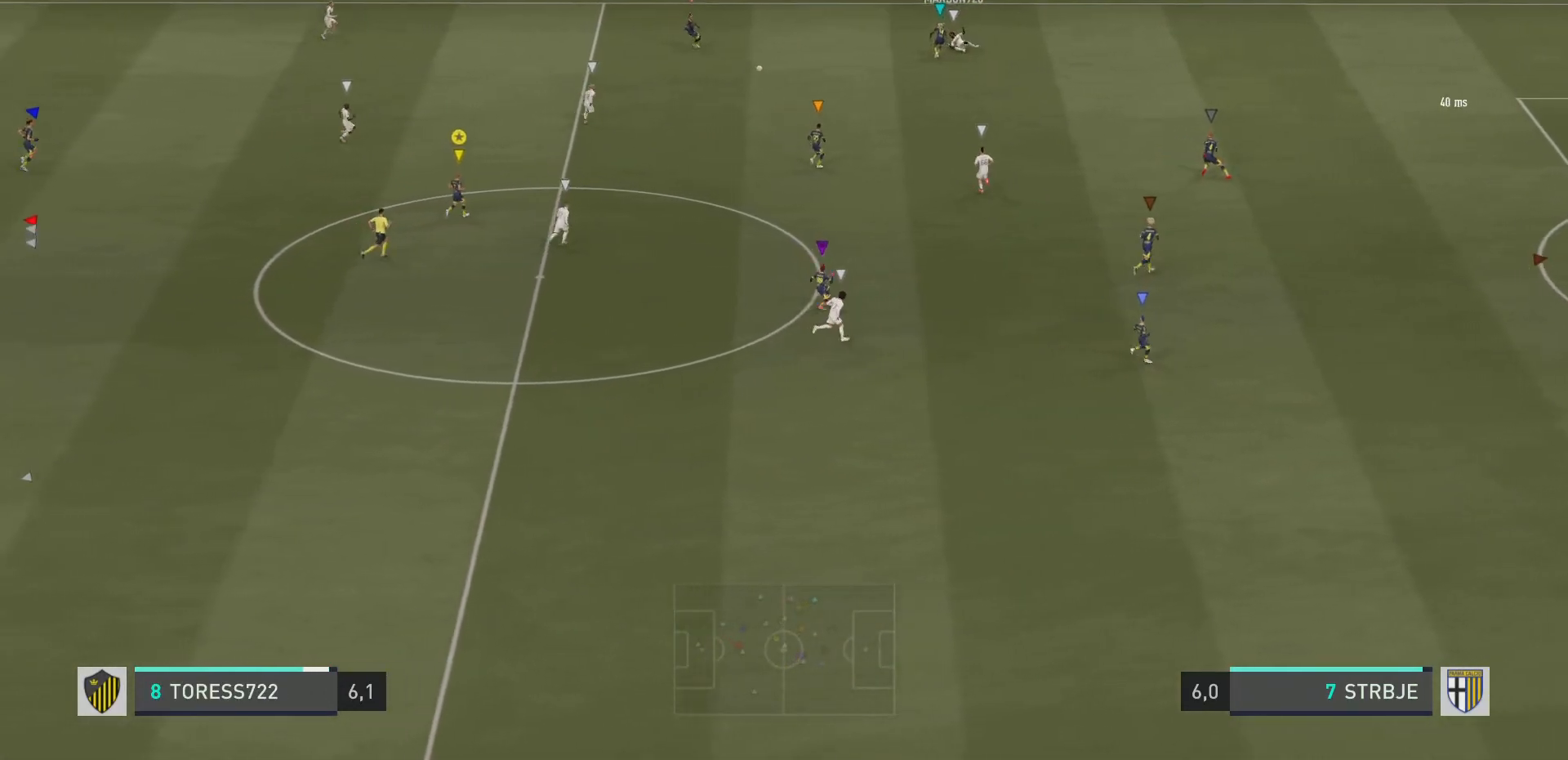
{"buttons": [], "left_stick": "up", "right_stick": "center", "events": [[33, "left_stick", "up"]]}
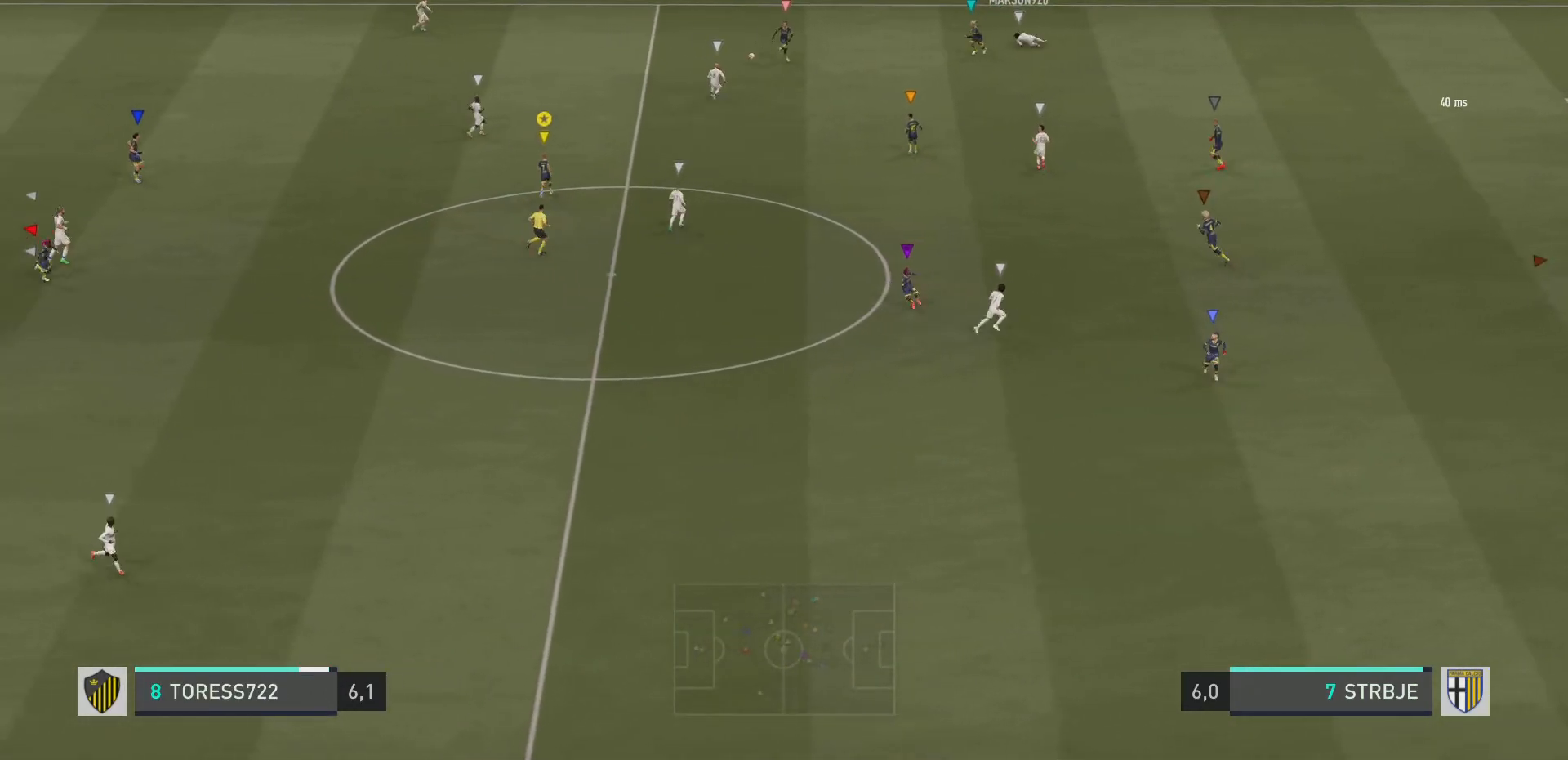
{"buttons": ["R2"], "left_stick": "up-right", "right_stick": "center", "events": [[250, "left_stick", "up-right"], [451, "R2", "down"]]}
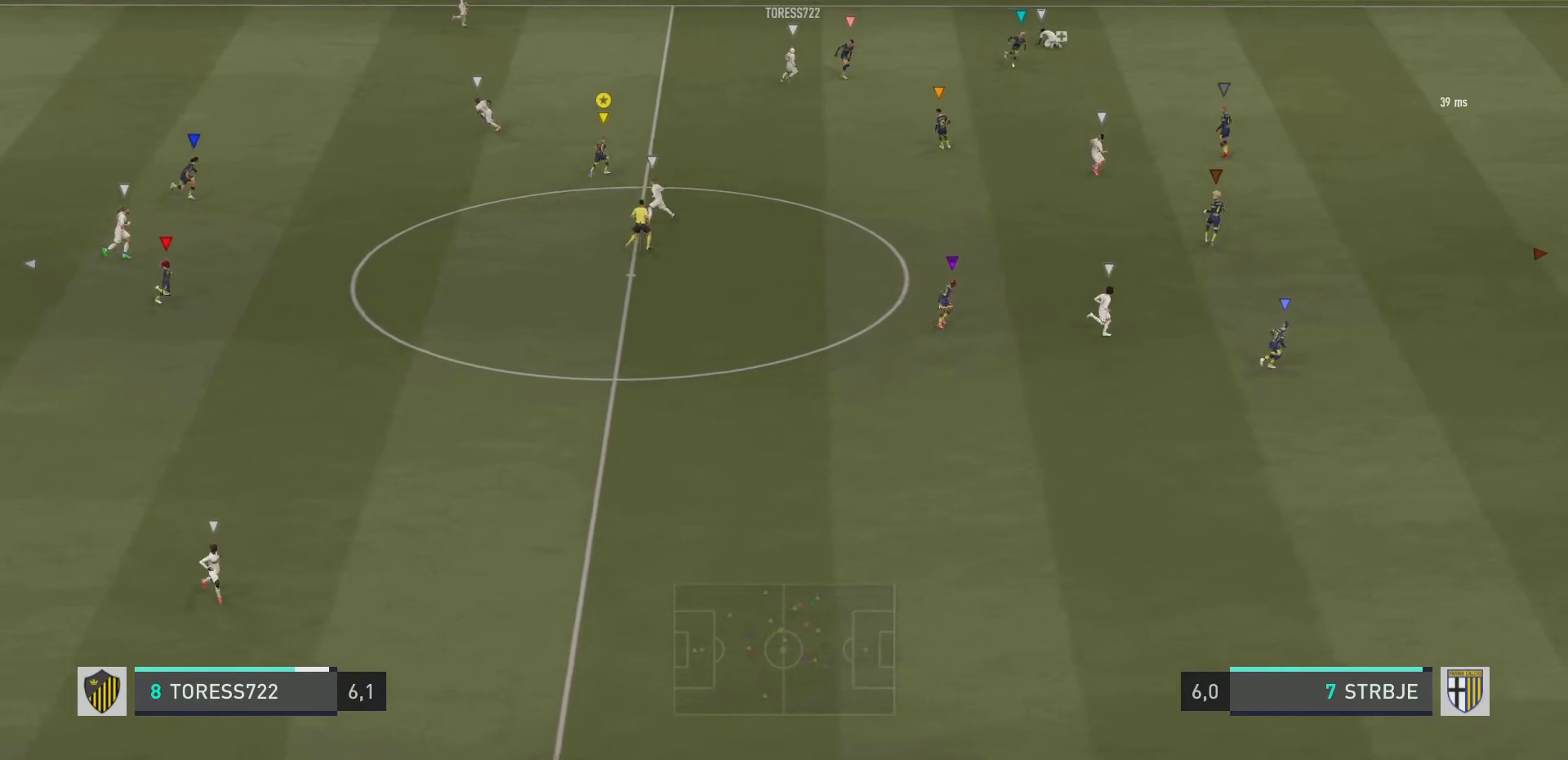
{"buttons": ["L2"], "left_stick": "up", "right_stick": "center", "events": [[16, "left_stick", "up"], [183, "L2", "down"], [267, "R2", "up"]]}
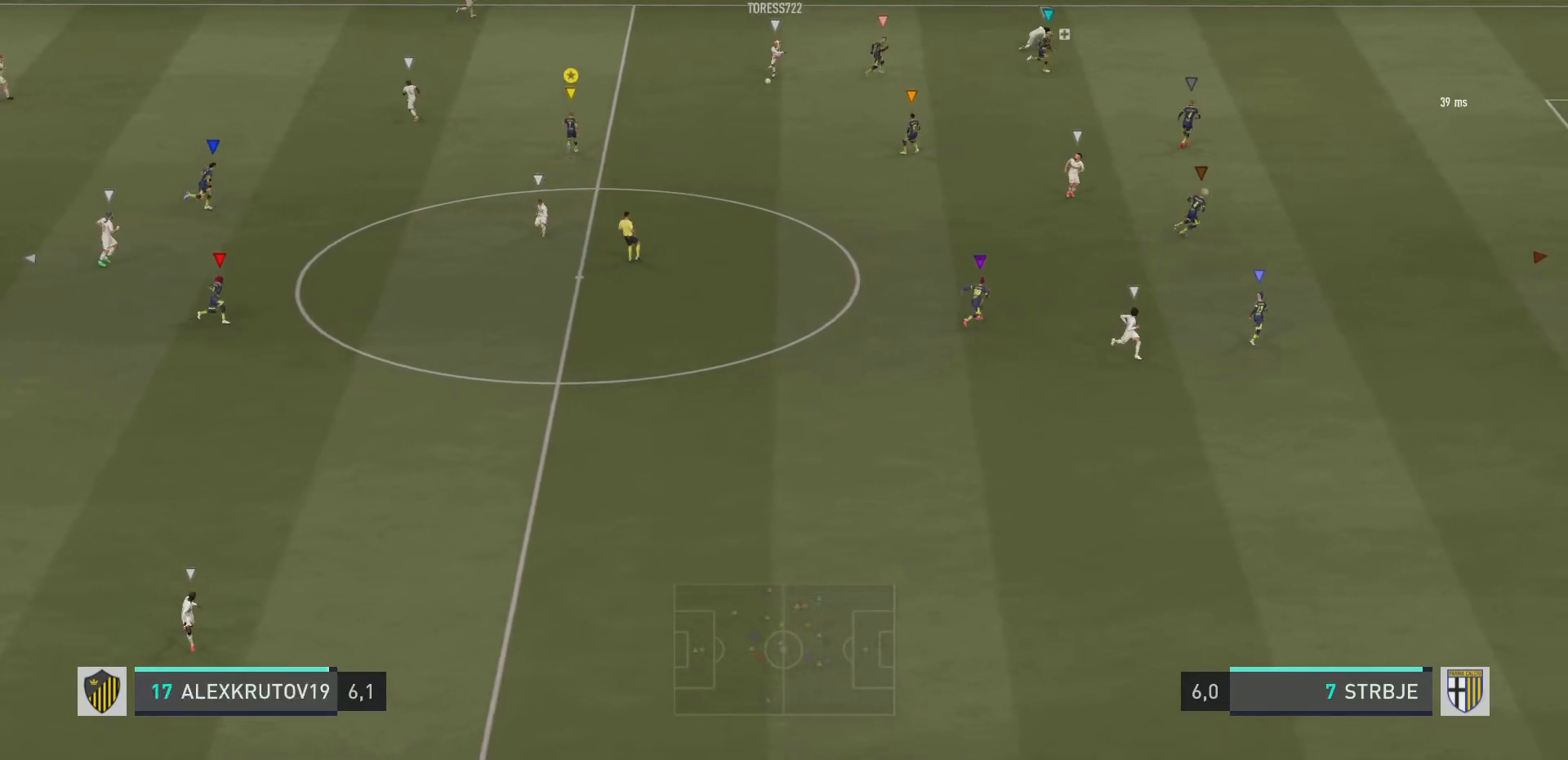
{"buttons": ["L2", "R2"], "left_stick": "down", "right_stick": "center", "events": [[100, "left_stick", "up-left"], [334, "left_stick", "down-left"], [434, "left_stick", "down"], [467, "R2", "down"]]}
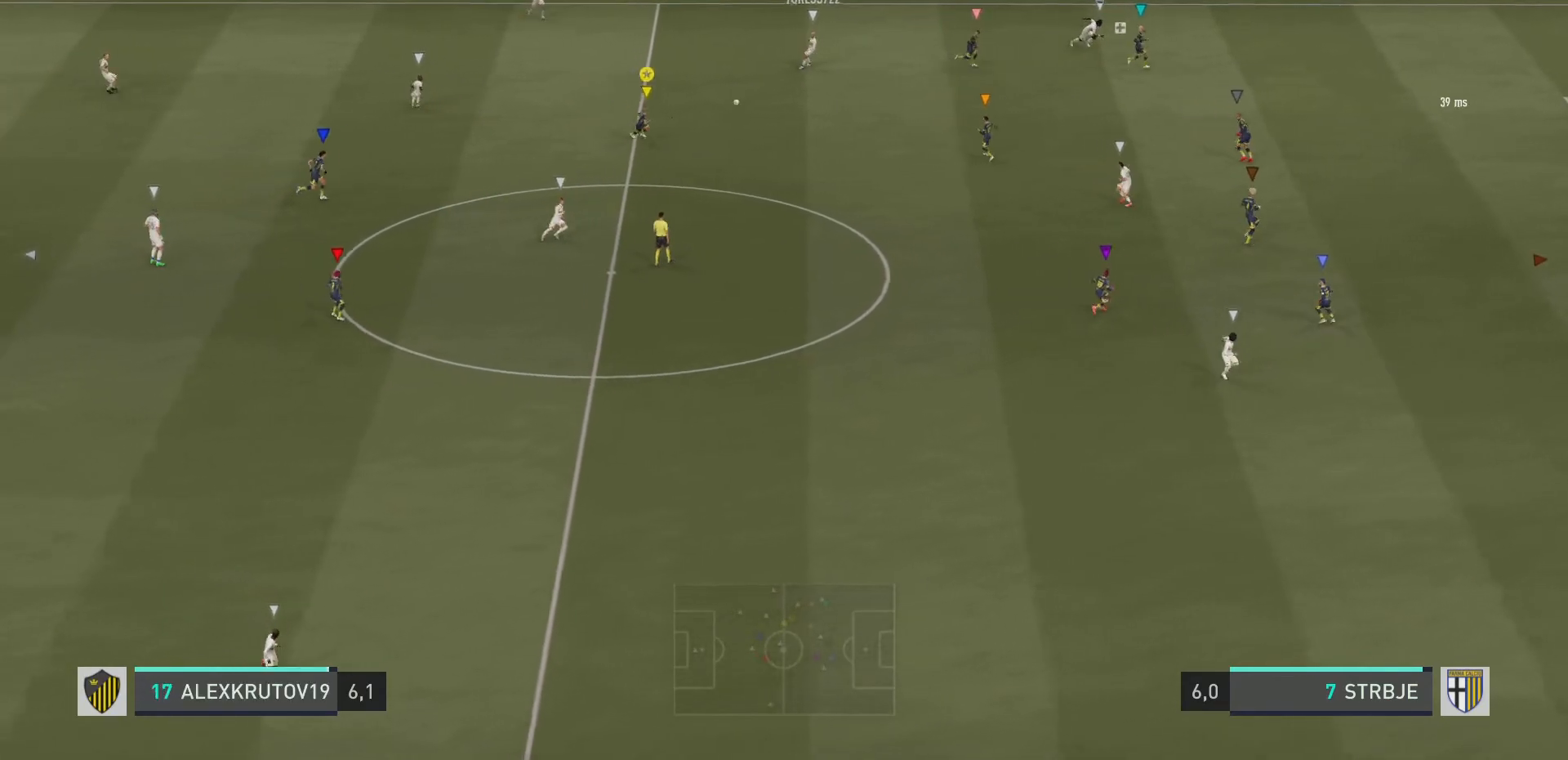
{"buttons": ["L2"], "left_stick": "down-right", "right_stick": "center", "events": [[33, "left_stick", "down-right"], [166, "R2", "up"], [333, "CROSS", "down"], [467, "CROSS", "up"]]}
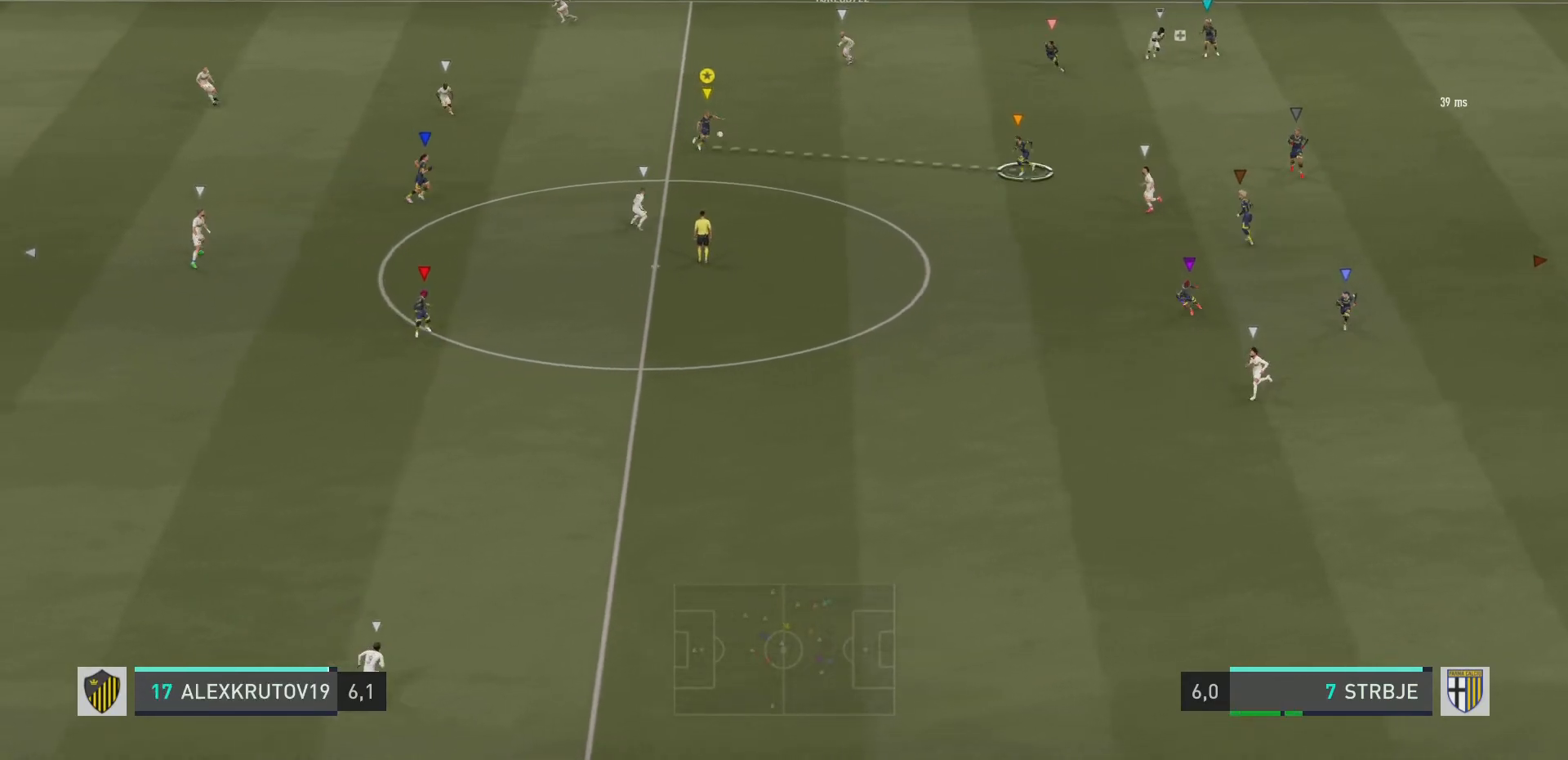
{"buttons": [], "left_stick": "center", "right_stick": "center", "events": [[234, "left_stick", "center"], [334, "L2", "up"]]}
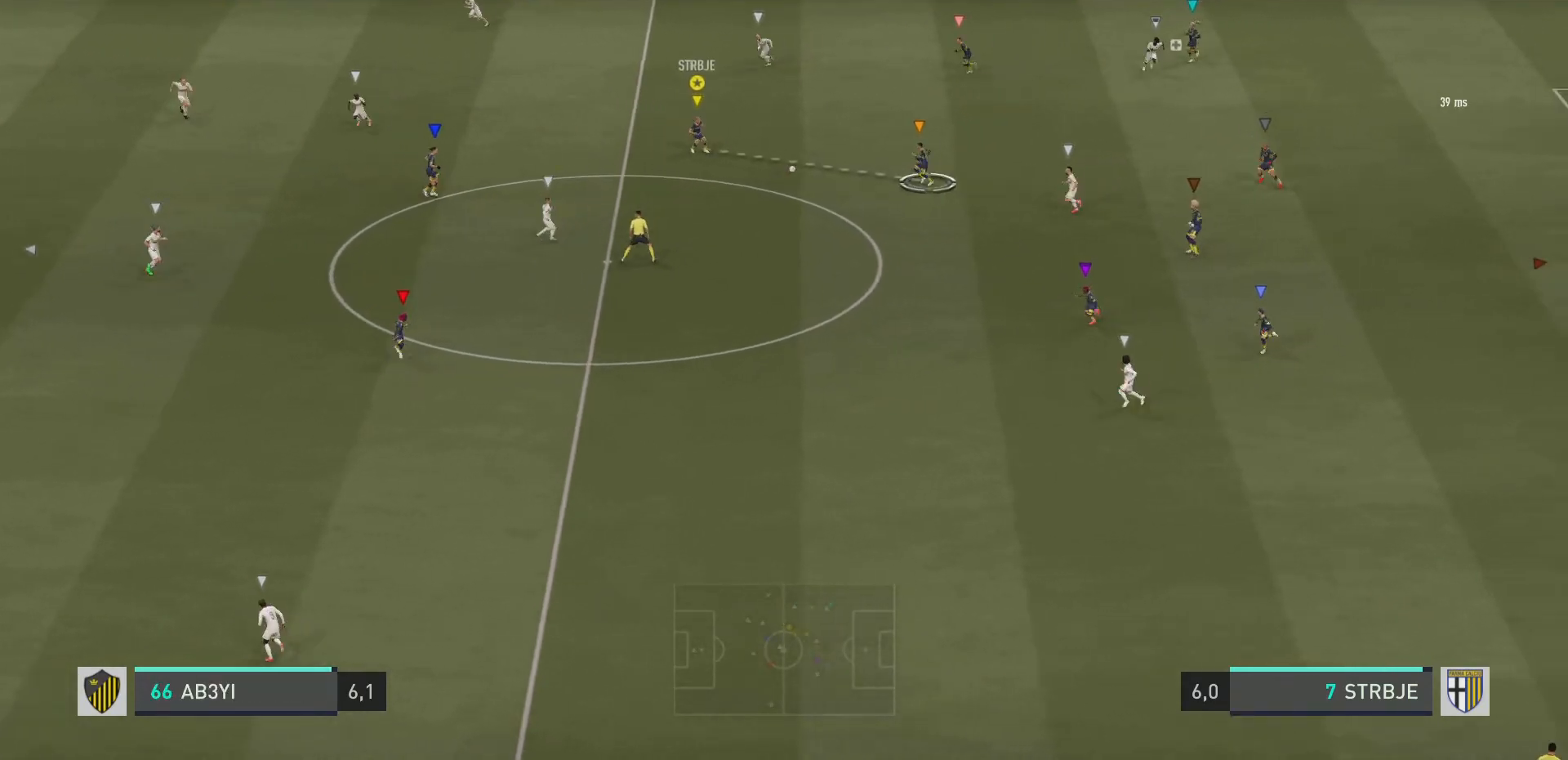
{"buttons": ["R2"], "left_stick": "down-left", "right_stick": "center", "events": [[16, "left_stick", "down-left"], [267, "R2", "down"]]}
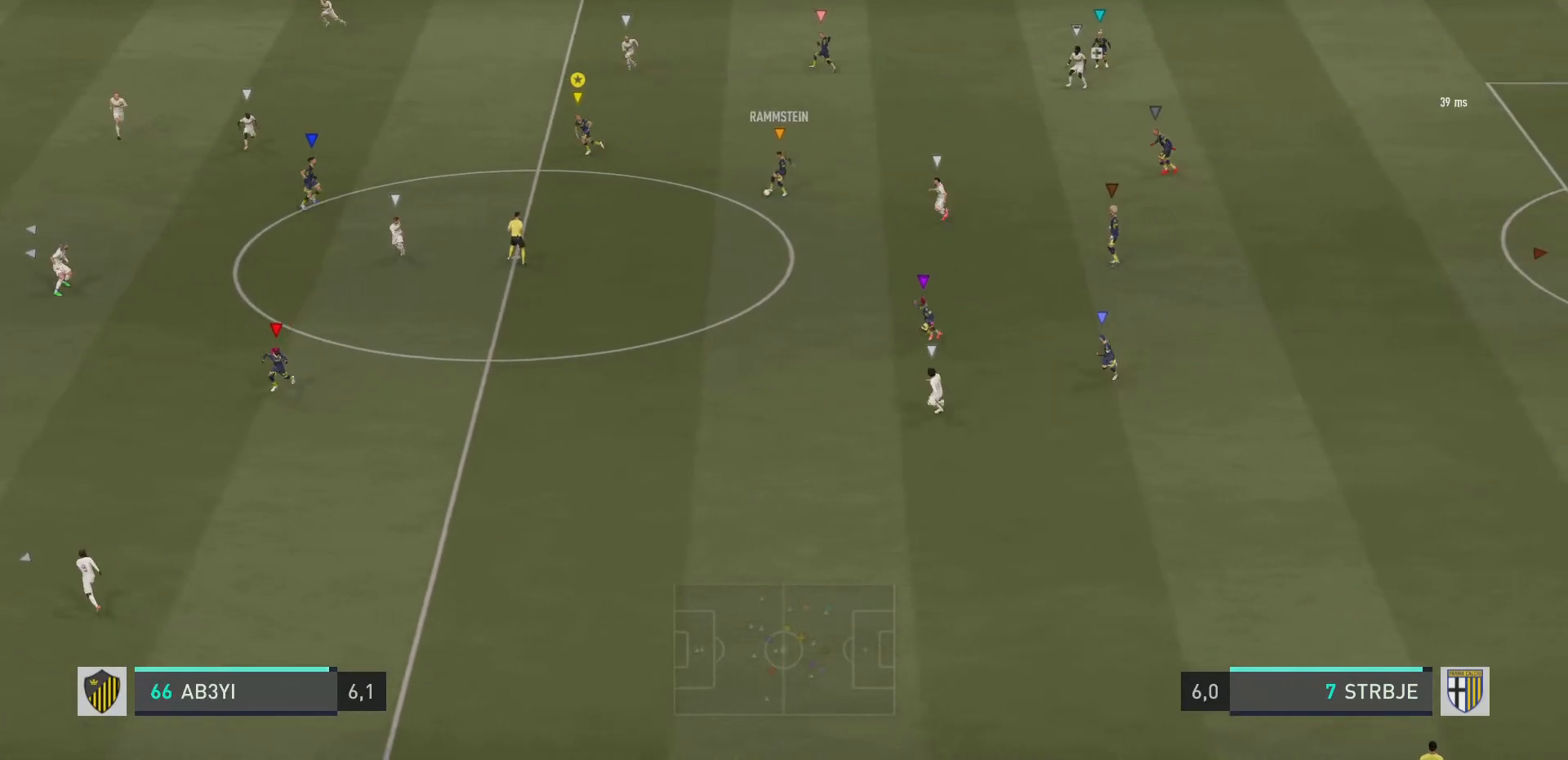
{"buttons": ["R2"], "left_stick": "down-left", "right_stick": "center", "events": [[34, "left_stick", "left"], [350, "left_stick", "down-left"]]}
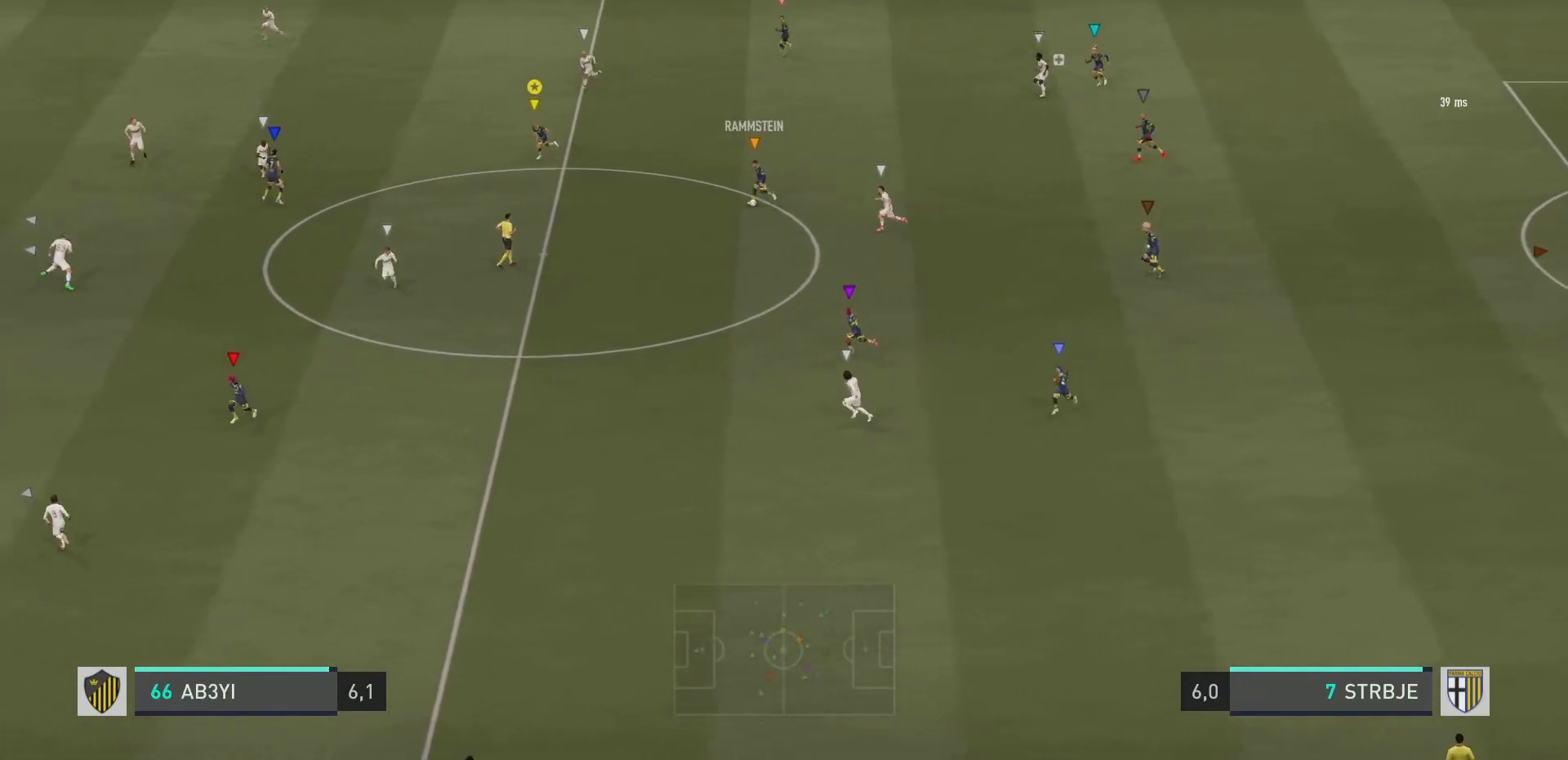
{"buttons": ["R2"], "left_stick": "down-left", "right_stick": "center", "events": []}
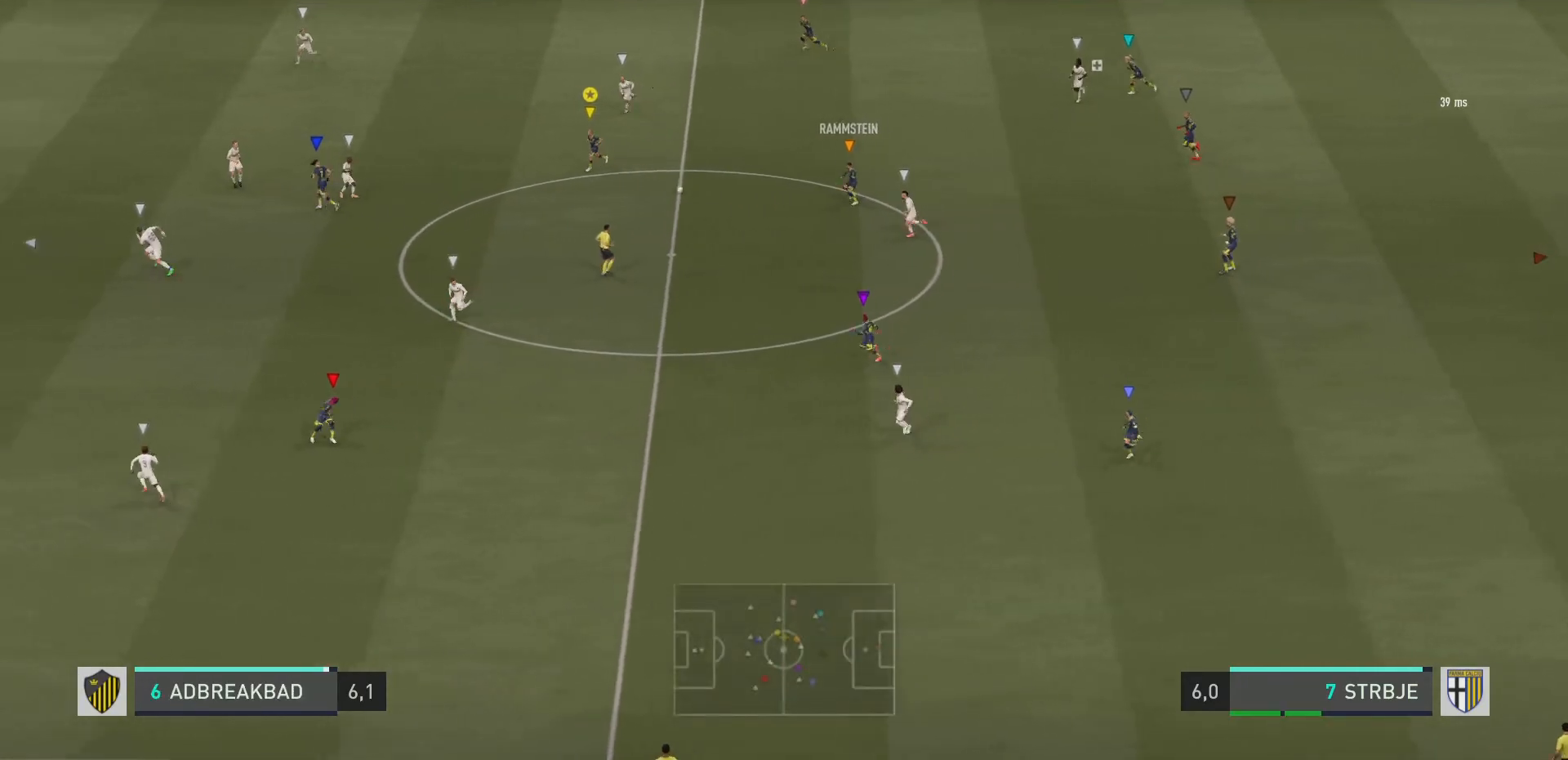
{"buttons": [], "left_stick": "down-left", "right_stick": "center", "events": [[234, "R2", "up"]]}
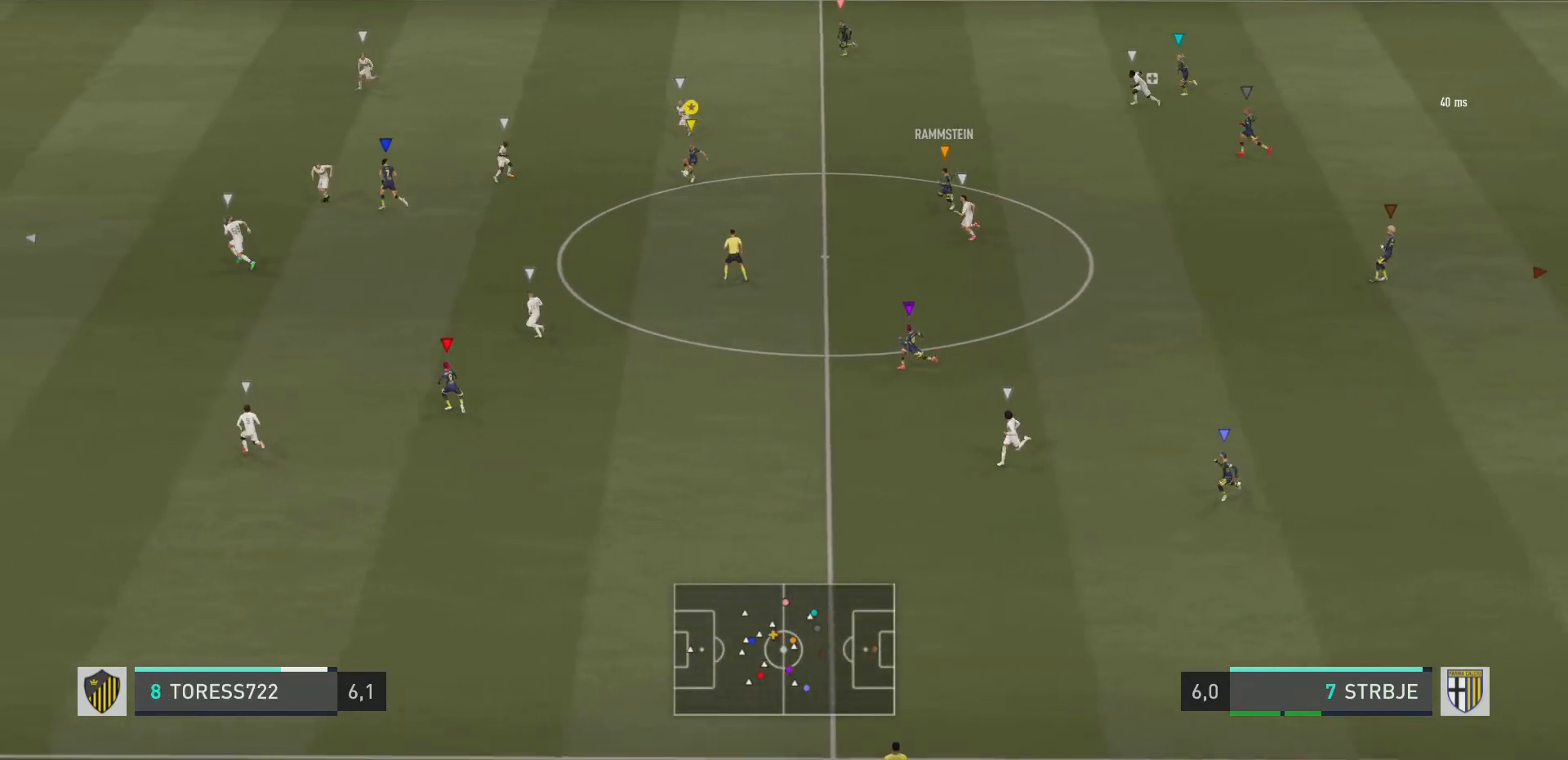
{"buttons": [], "left_stick": "down", "right_stick": "center", "events": [[166, "left_stick", "down"]]}